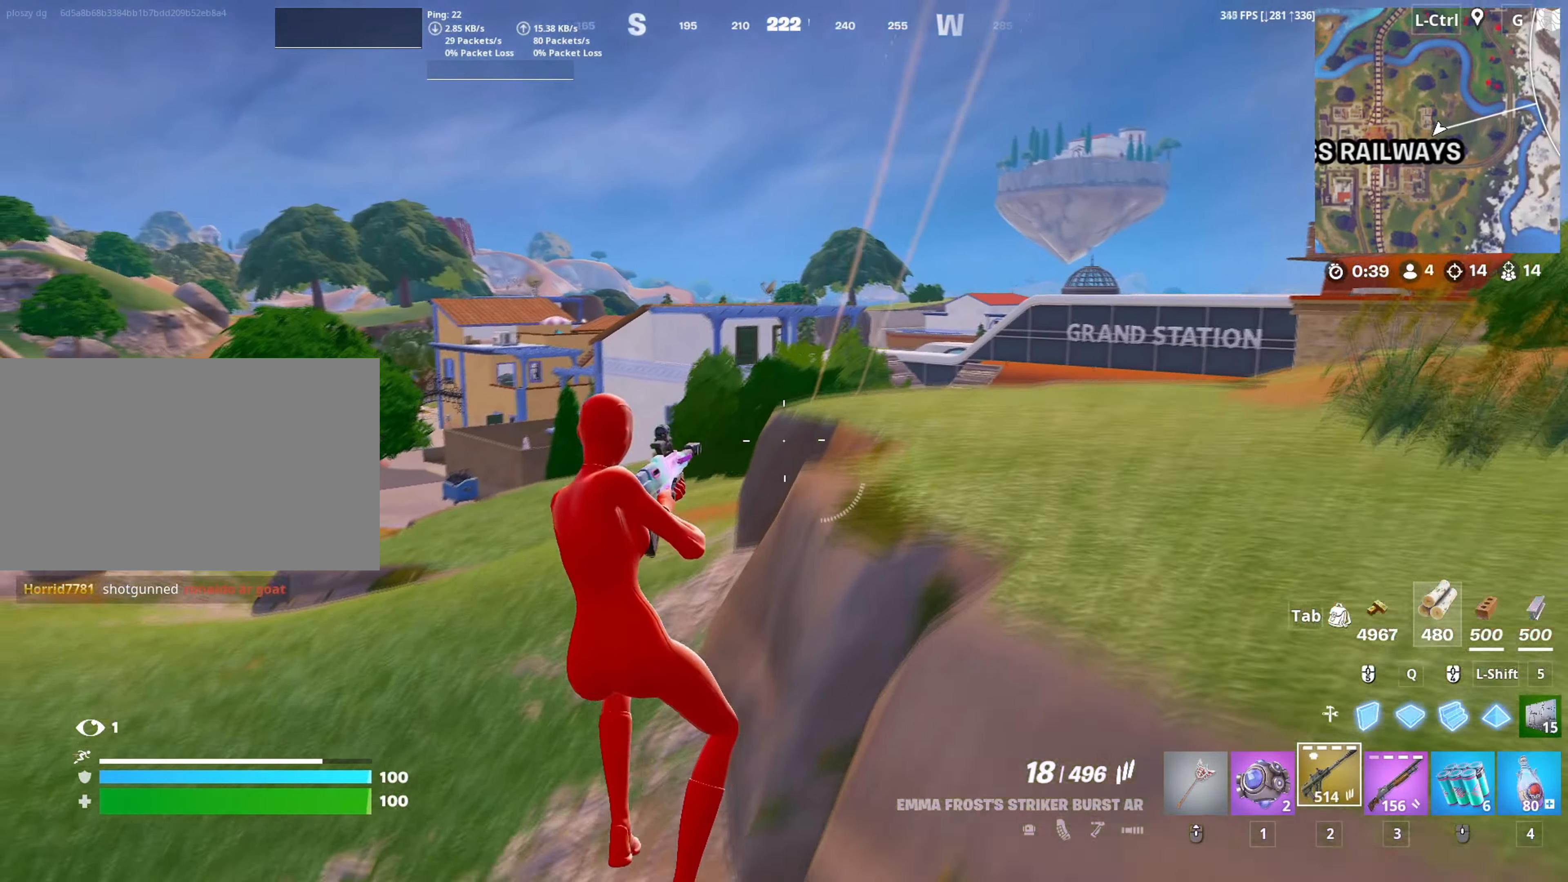
Gameplay with keyboard and mouse; each line is a JSON object with the keys and mouse buttons held at the frame after it. "events" lists presses ("down") and releases ("up") of "1", "2", "3", "4", "5", "a", "alt", "c", "caps_lock", "ctrl", "d", "e", "f", "g", "q", "r", "s", "shift", "space", "t", "tab", "v", "w", "x", "z", "mouse_left", "mouse_wheel" and "mouse_right" between this image and that frame as [ms after this image, input, new state], when the widget could be followed in between. "mouse_left", "mouse_wheel", "mouse_right" = the "left", "wheel", "right" buttons of the "mouse" list. No other keys are recorded. "wheel" means that the mouse wheel is clicked or scrolled. "mouse_move" is the direction in which the mouse moves at that frame (one of eight, or "still"), when it could be read.
{"keys": ["a"], "mouse": [], "mouse_move": "down-right", "events": [[100, "w", "down"], [250, "mouse_left", "down"], [250, "space", "down"], [350, "space", "up"], [433, "w", "up"], [483, "mouse_left", "up"]]}
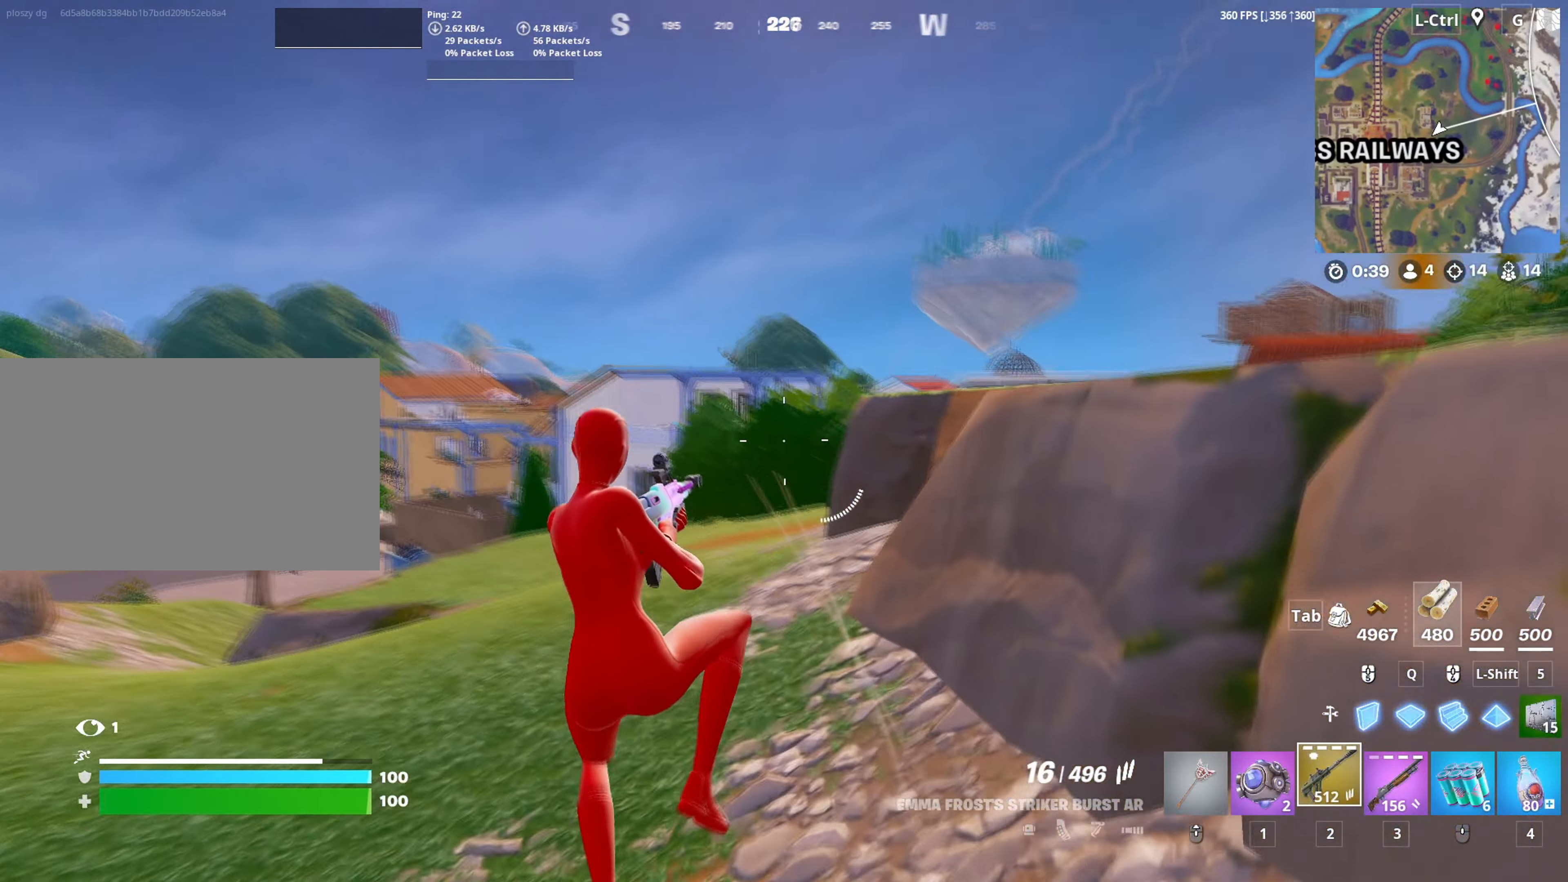
{"keys": ["a", "w"], "mouse": [], "mouse_move": "right", "events": [[217, "mouse_left", "down"], [400, "mouse_left", "up"], [450, "w", "down"]]}
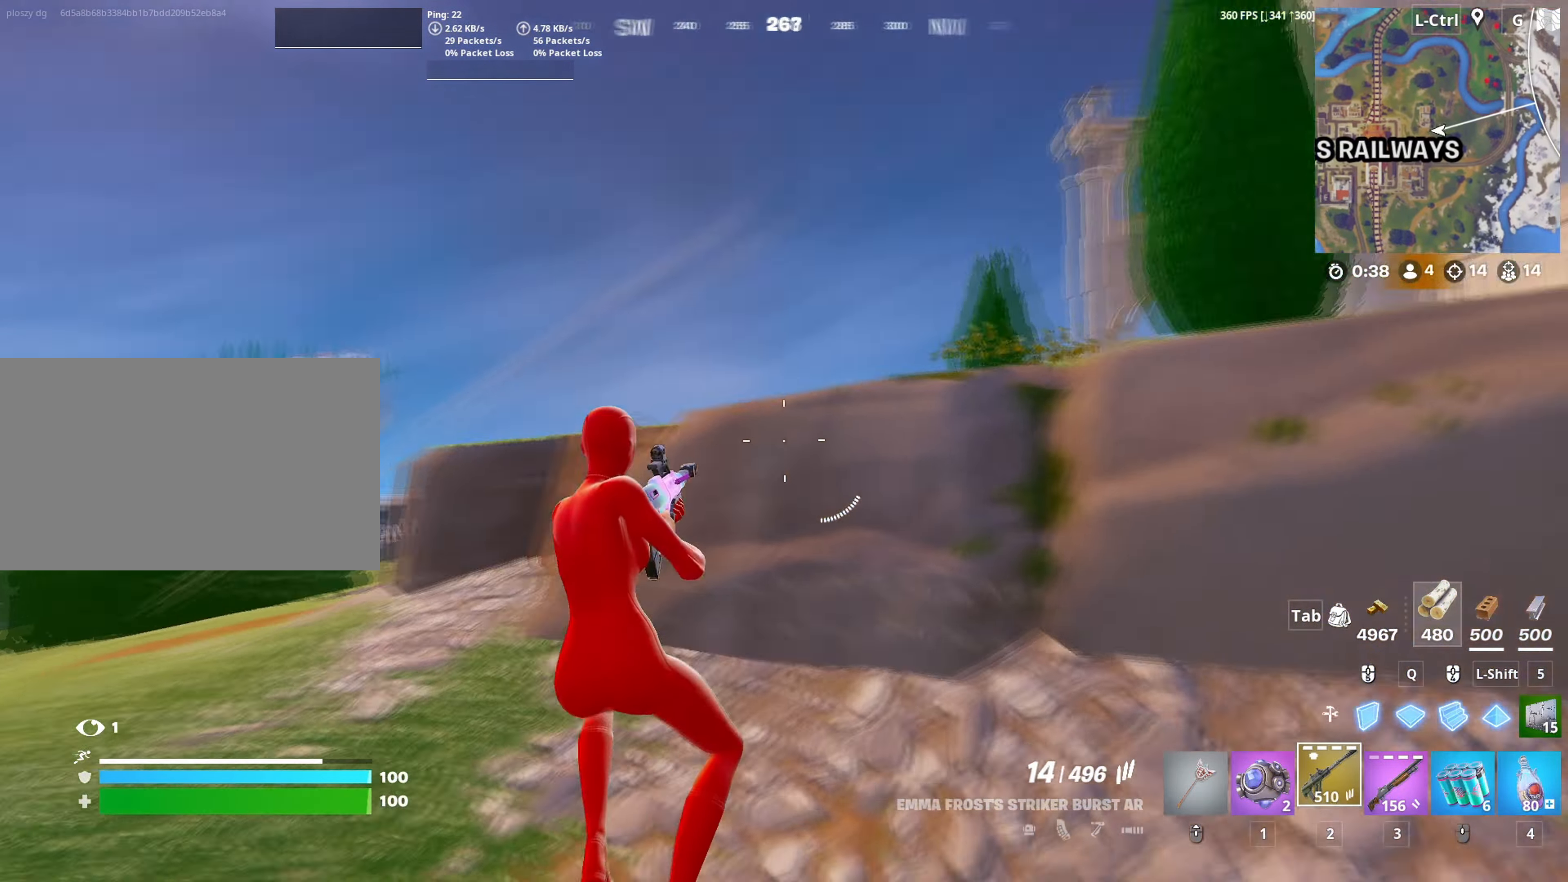
{"keys": ["w"], "mouse": [], "mouse_move": "right", "events": [[83, "r", "down"], [183, "r", "up"], [383, "a", "up"]]}
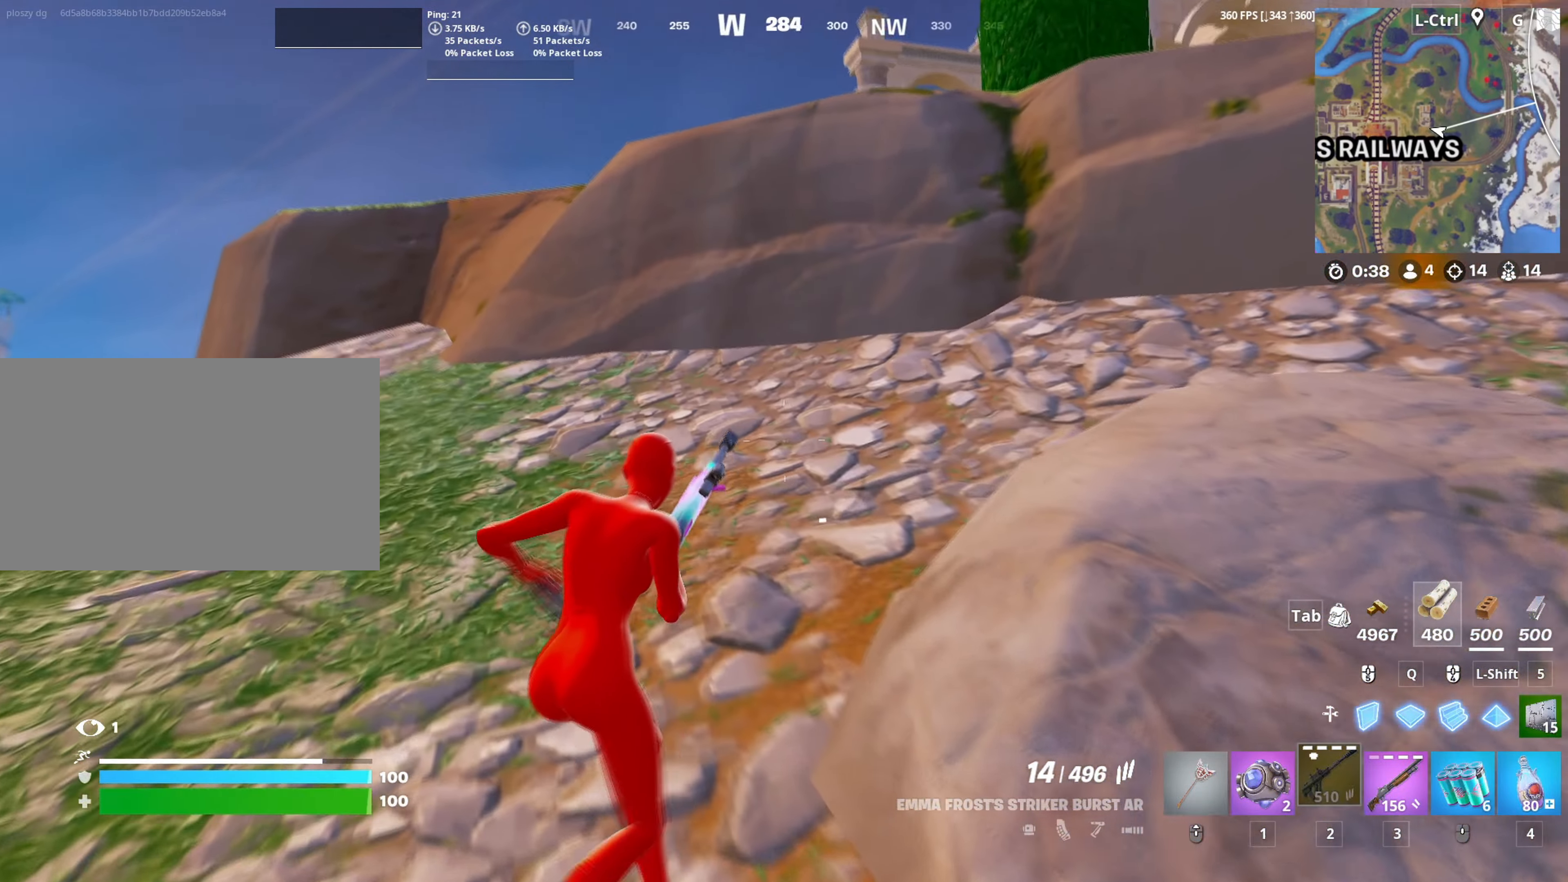
{"keys": ["w"], "mouse": [], "mouse_move": "down-left", "events": []}
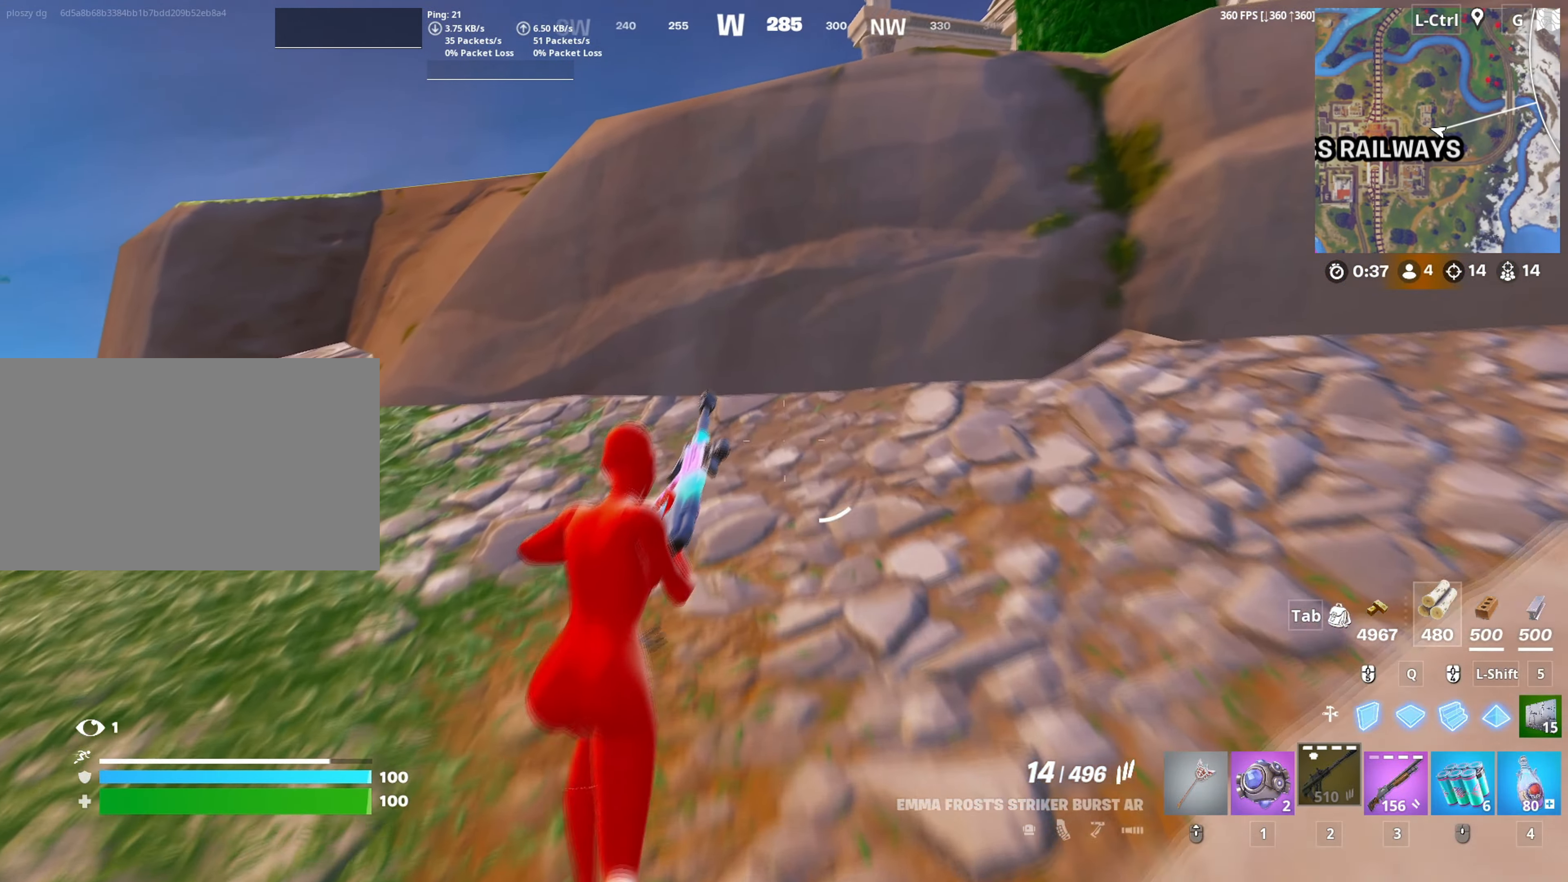
{"keys": ["w"], "mouse": [], "events": []}
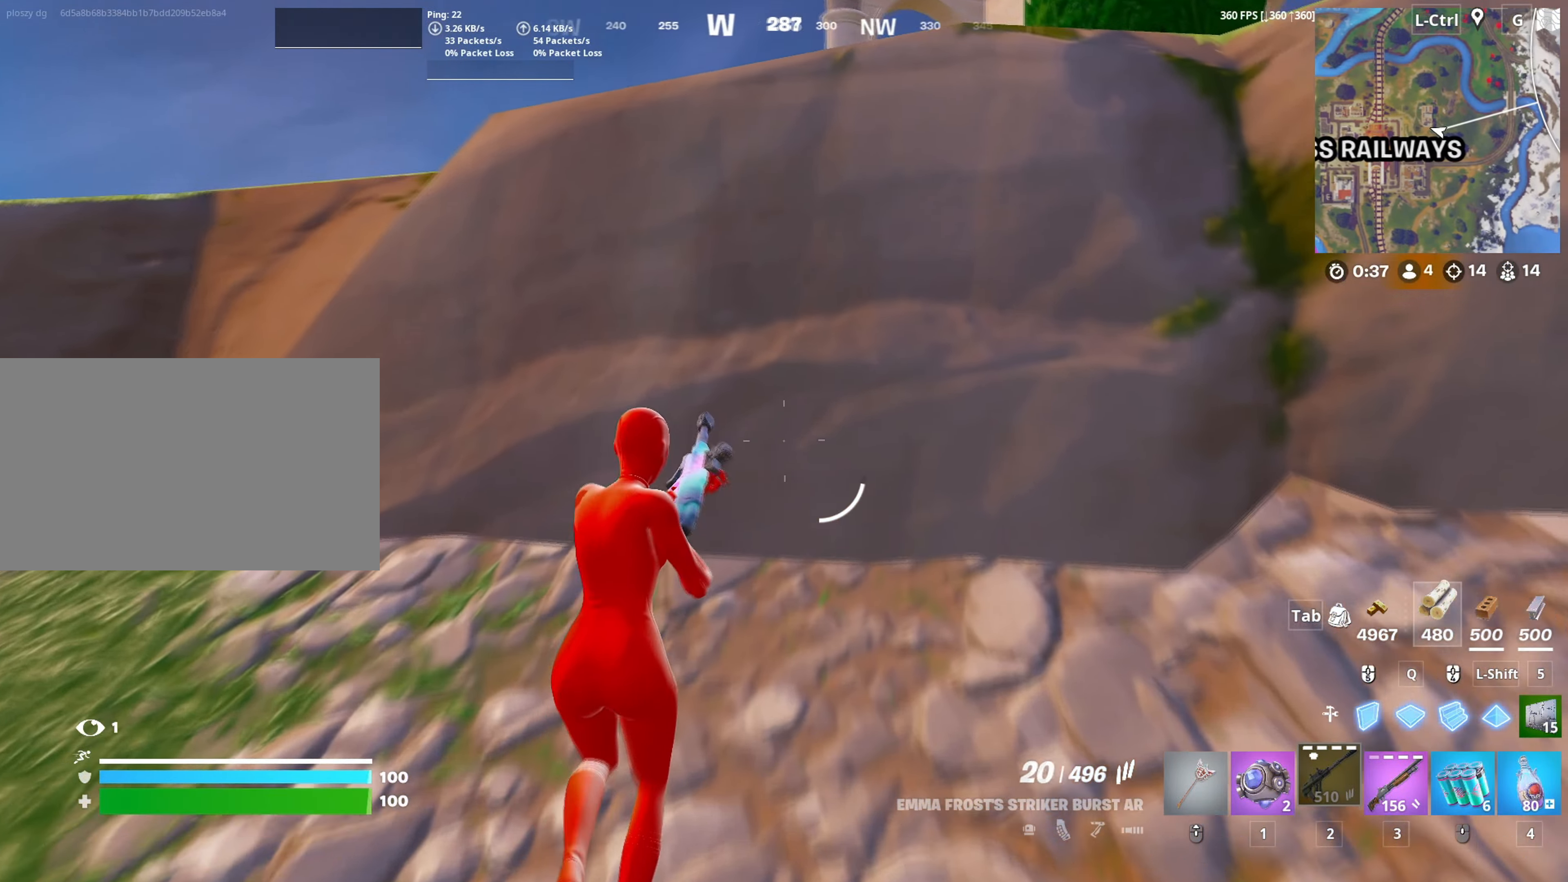
{"keys": ["d", "s"], "mouse": [], "mouse_move": "still", "events": [[83, "d", "down"], [100, "w", "up"], [183, "space", "down"], [283, "s", "down"], [333, "space", "up"]]}
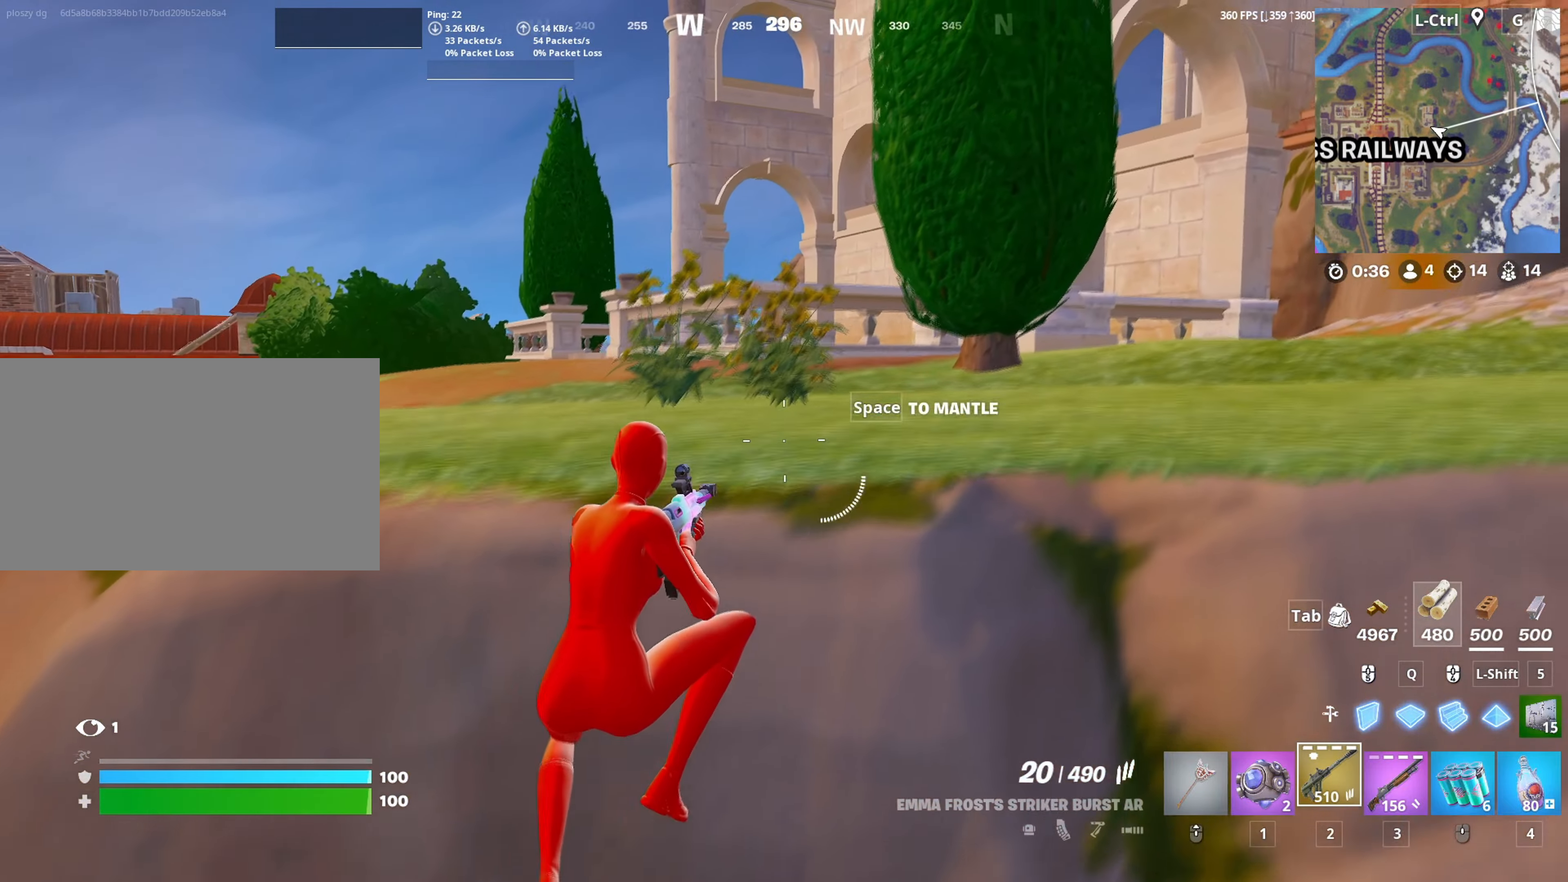
{"keys": ["a", "w"], "mouse": [], "mouse_move": "left", "events": [[250, "a", "down"], [250, "d", "up"], [300, "s", "up"], [483, "w", "down"]]}
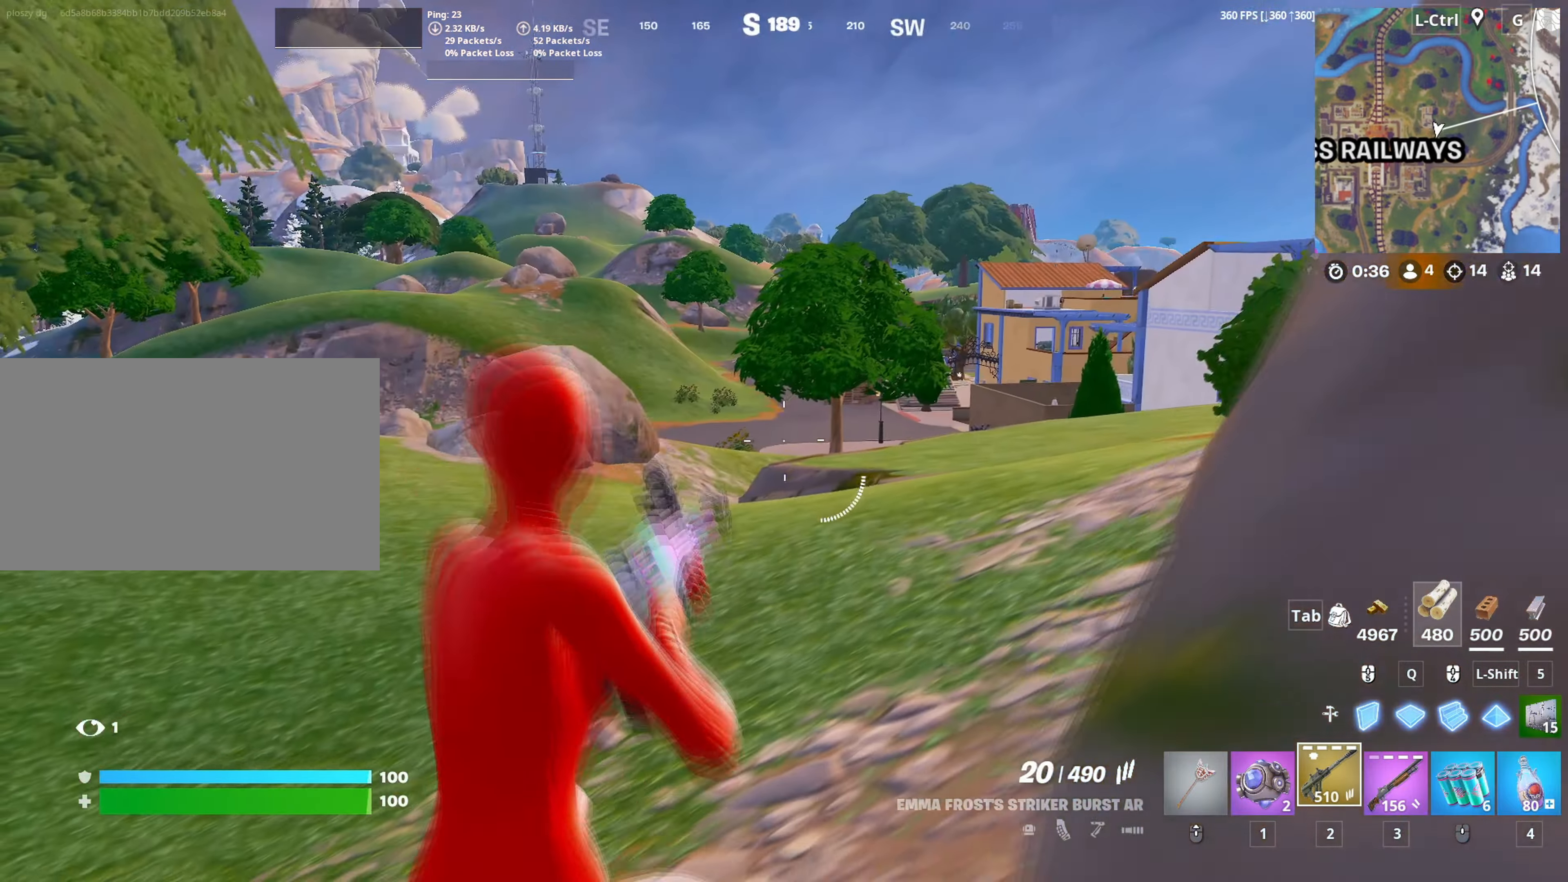
{"keys": ["a"], "mouse": [], "mouse_move": "still", "events": [[217, "space", "down"], [317, "space", "up"], [317, "w", "up"]]}
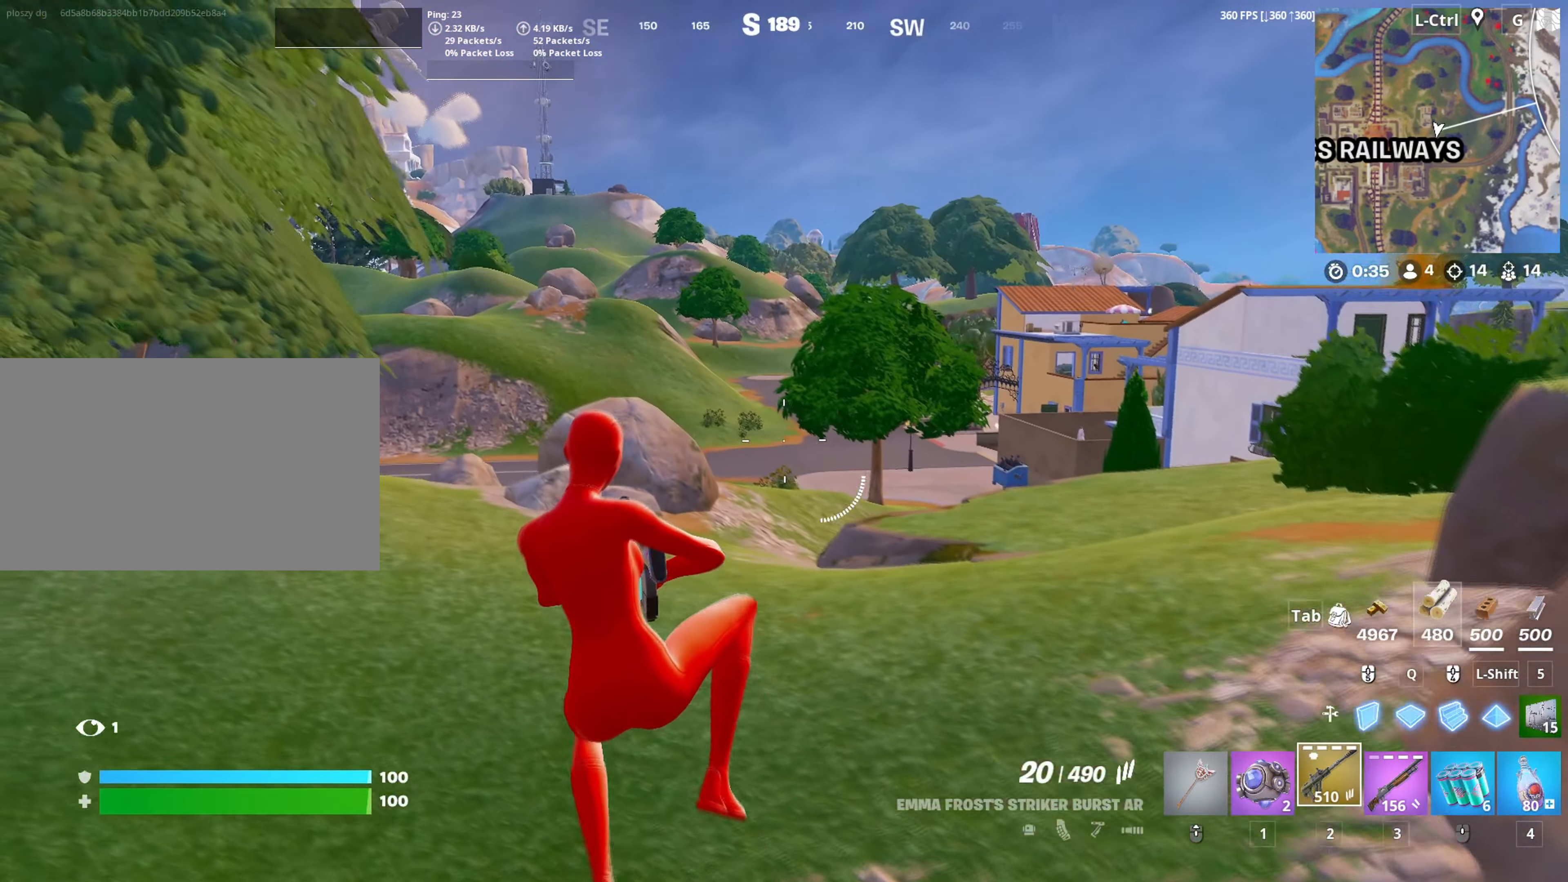
{"keys": ["w"], "mouse": [], "mouse_move": "up", "events": [[83, "w", "down"], [367, "mouse_wheel", "down"], [417, "a", "up"], [467, "mouse_wheel", "up"]]}
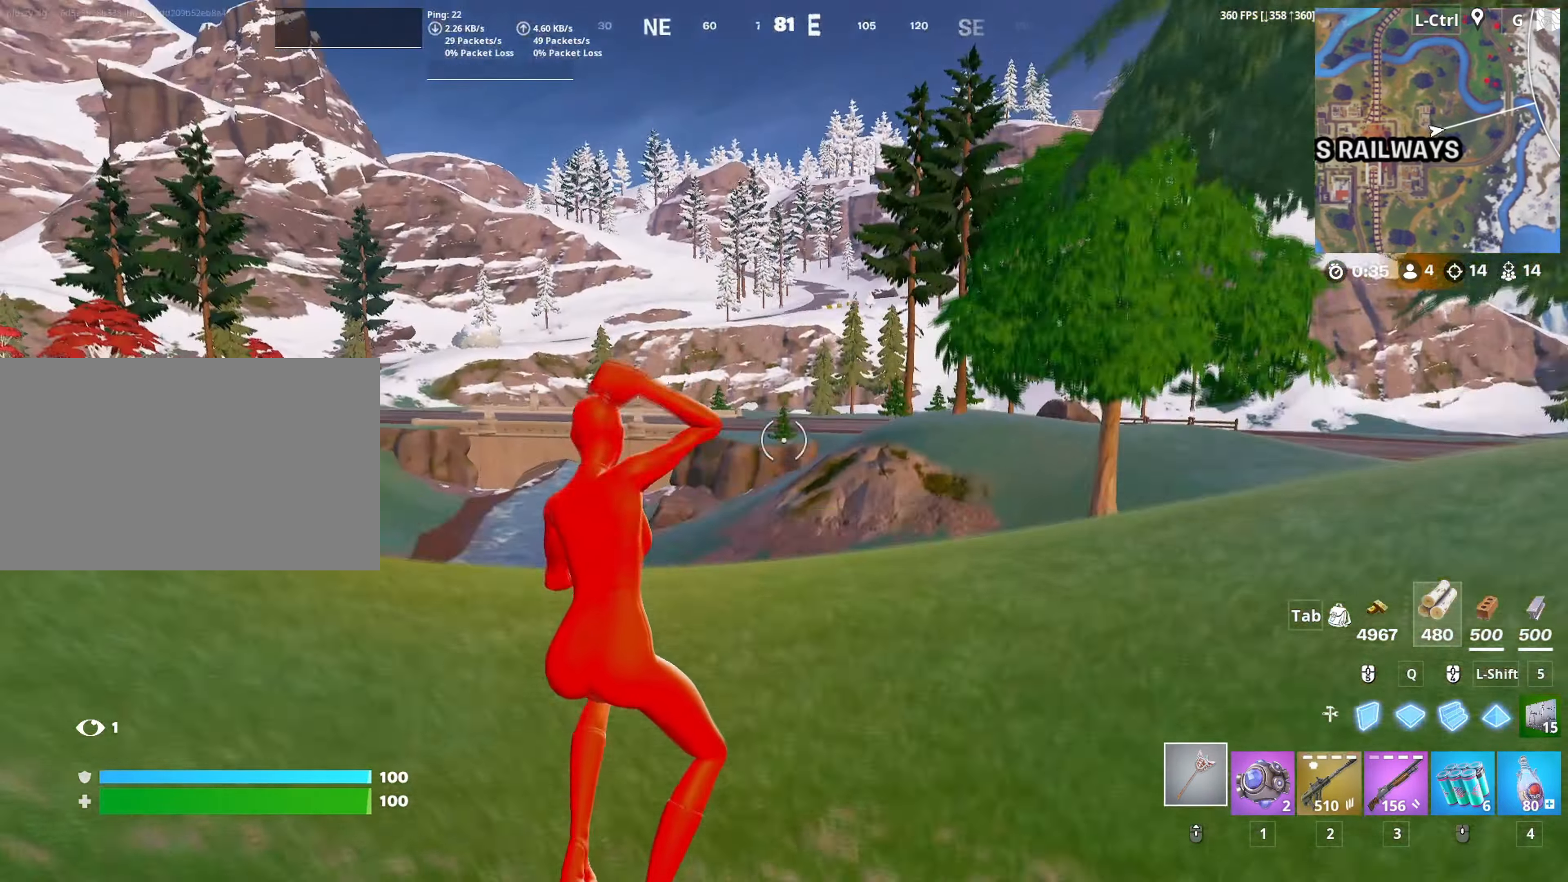
{"keys": ["w"], "mouse": [], "mouse_move": "still", "events": [[150, "v", "down"], [250, "v", "up"]]}
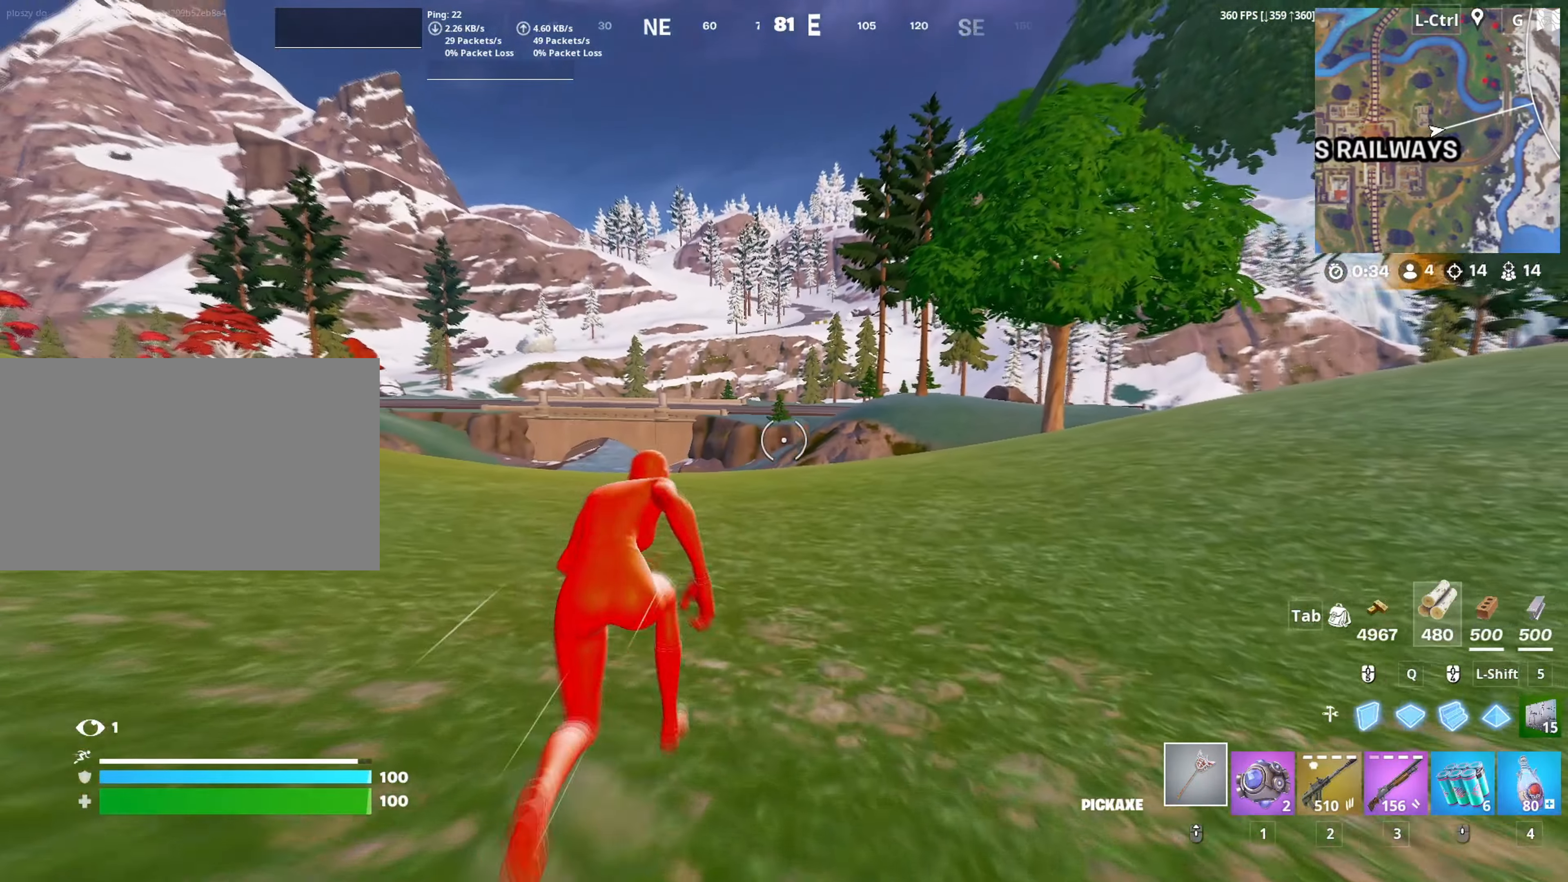
{"keys": ["d", "w"], "mouse": [], "mouse_move": "still", "events": [[500, "d", "down"]]}
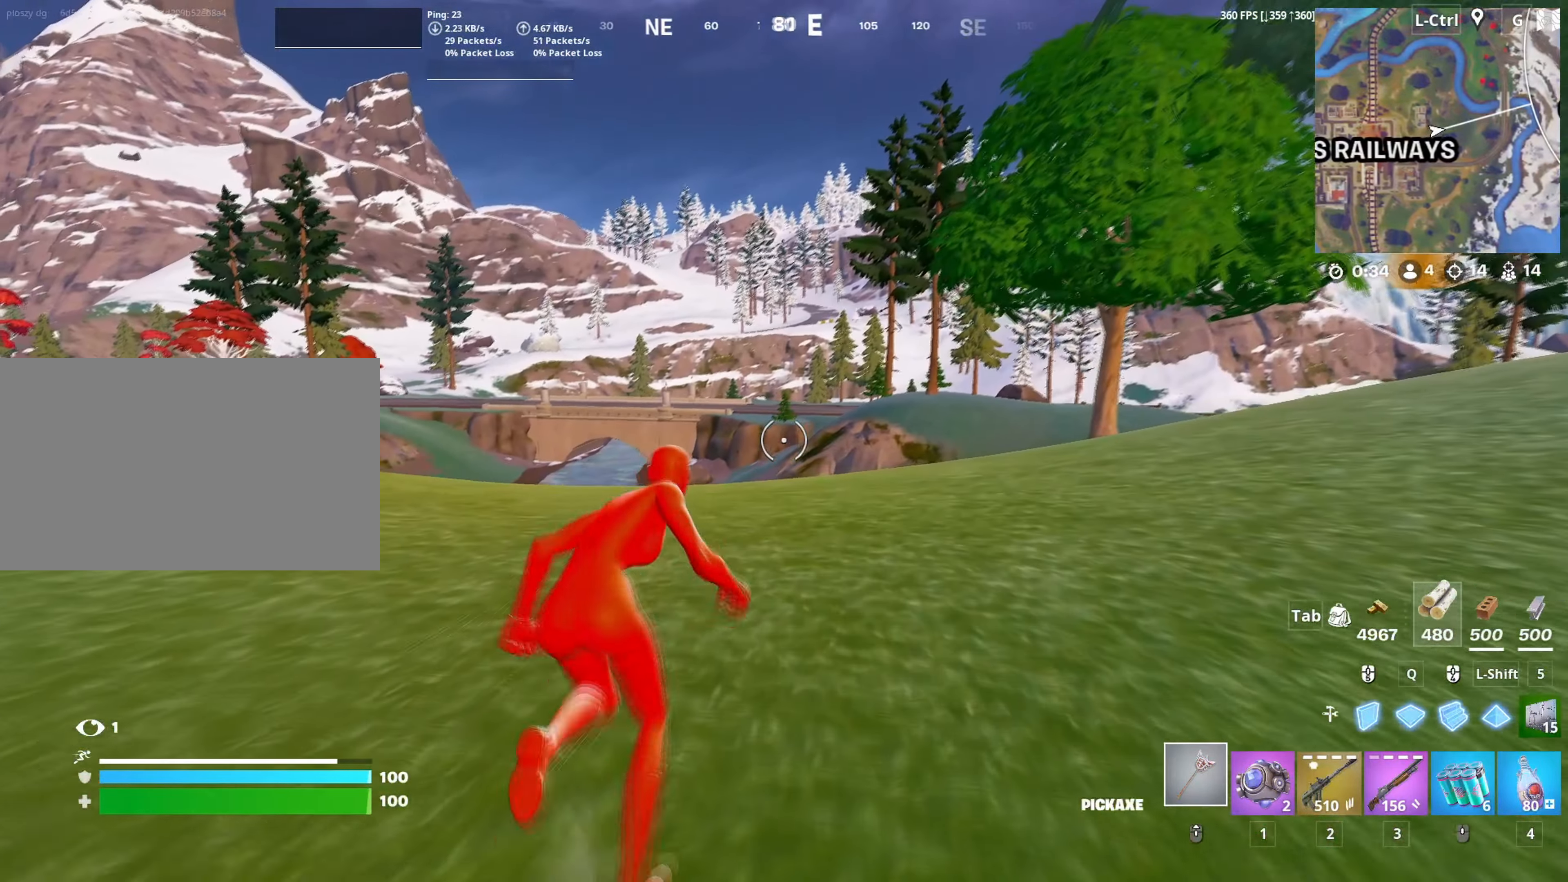
{"keys": ["c", "w"], "mouse": [], "mouse_move": "down", "events": [[133, "space", "down"], [233, "d", "up"], [283, "space", "up"], [417, "c", "down"]]}
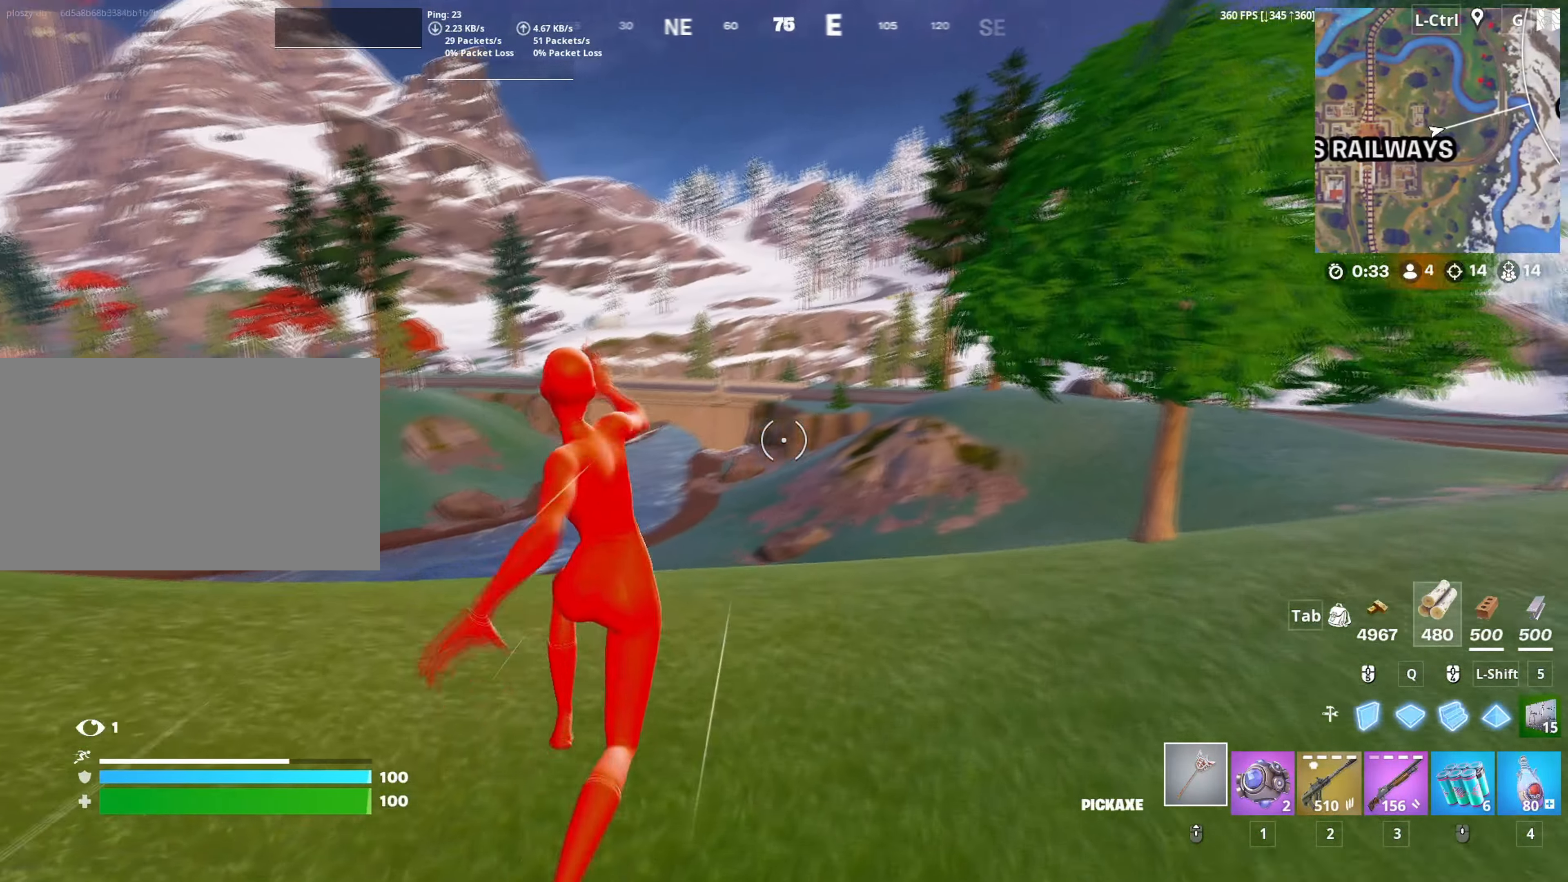
{"keys": ["d", "w"], "mouse": [], "mouse_move": "still", "events": [[17, "c", "up"], [200, "d", "down"]]}
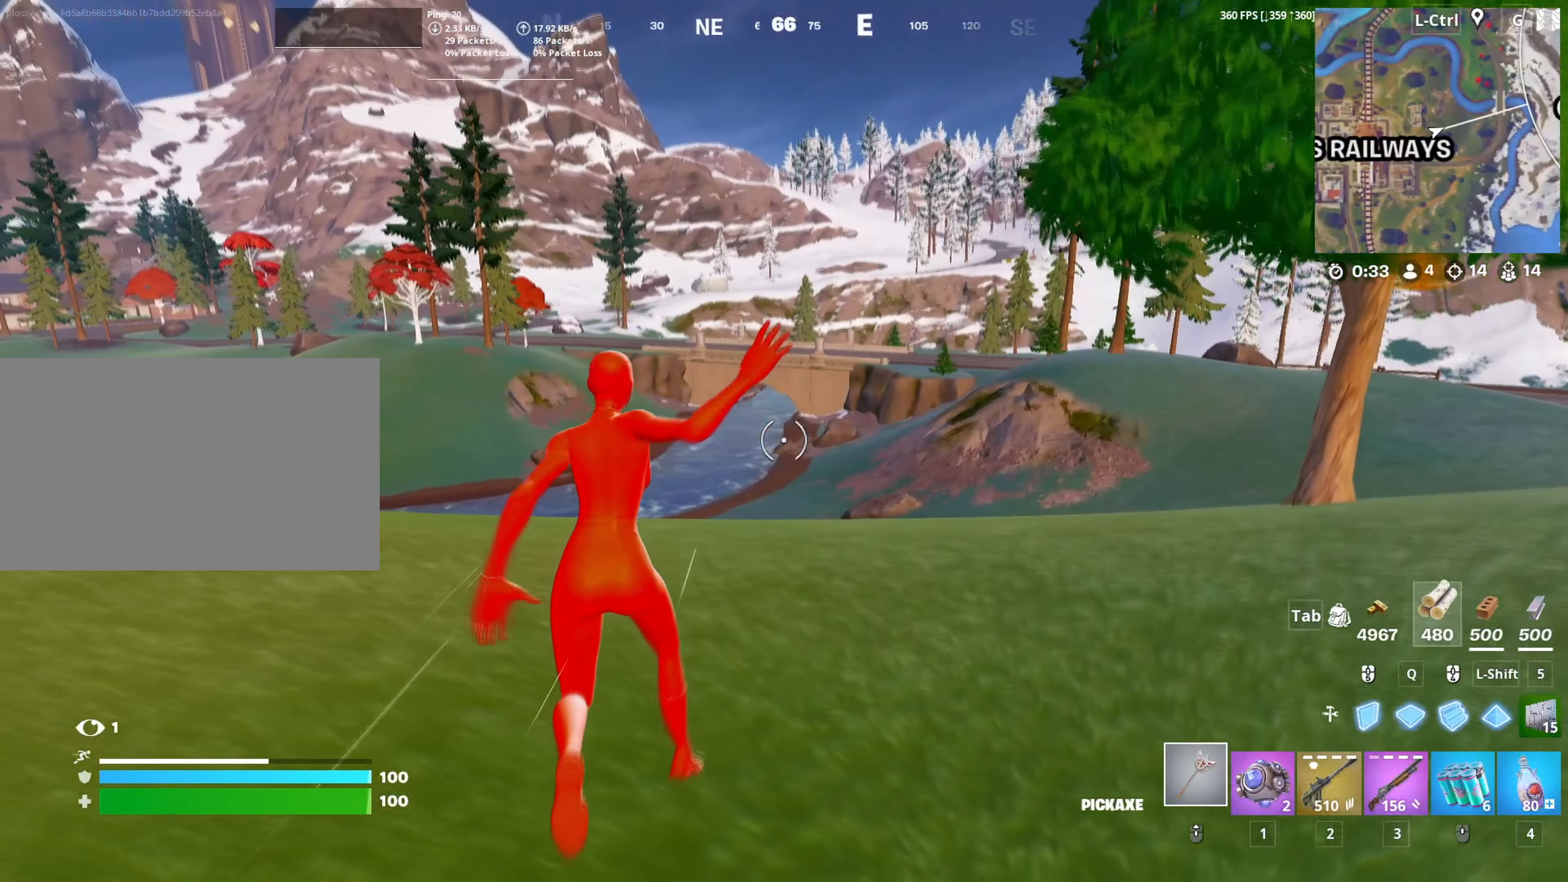
{"keys": ["w"], "mouse": [], "mouse_move": "right", "events": [[317, "d", "up"], [400, "space", "down"], [500, "space", "up"]]}
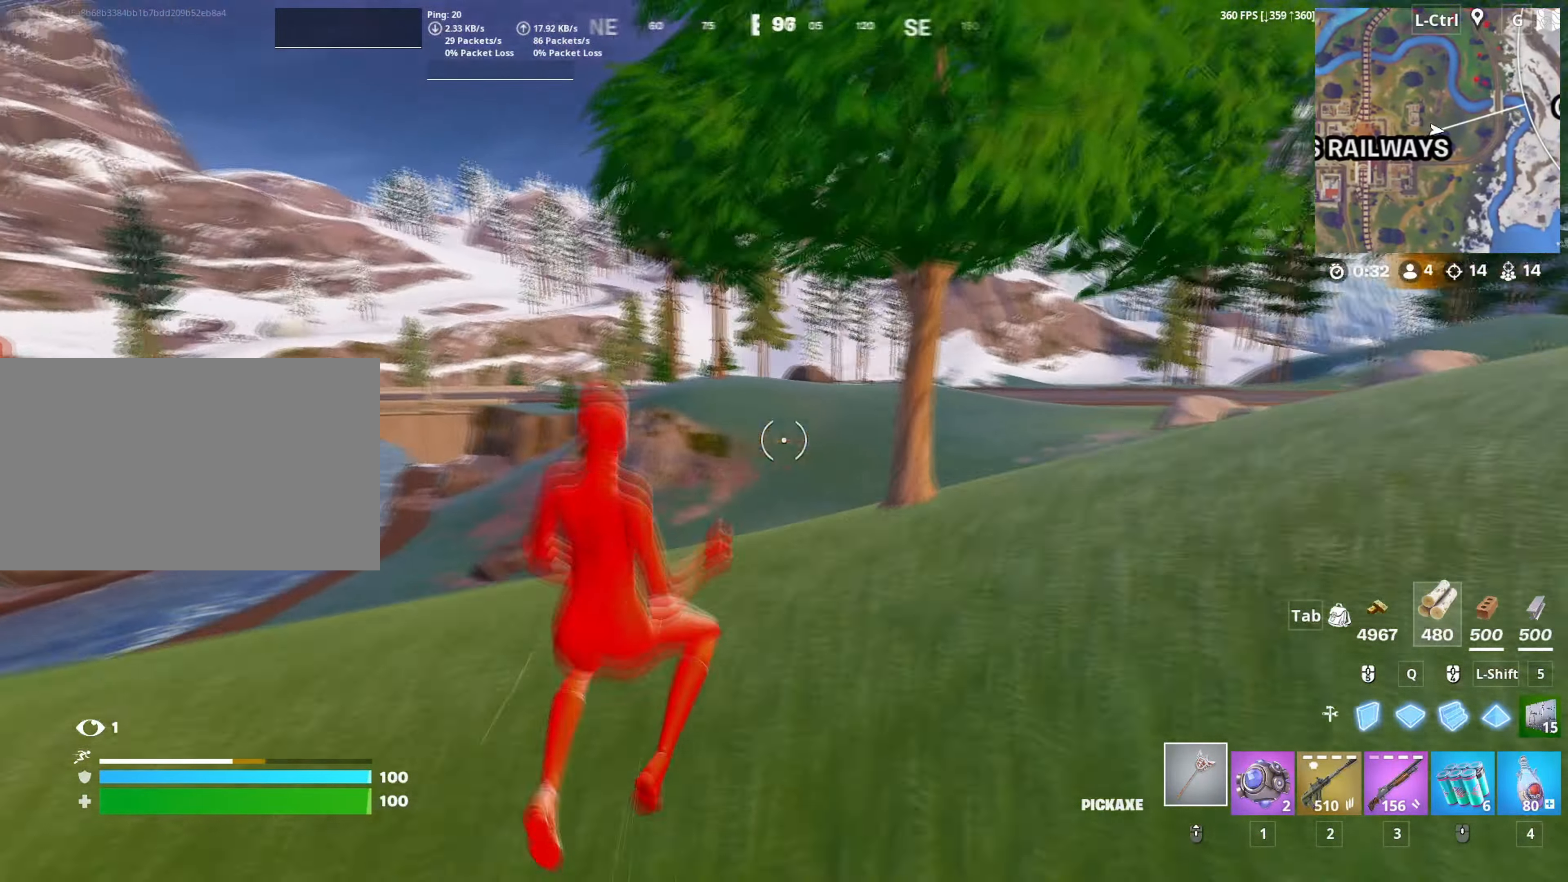
{"keys": [], "mouse": [], "mouse_move": "right", "events": [[283, "c", "down"], [383, "c", "up"], [483, "w", "up"]]}
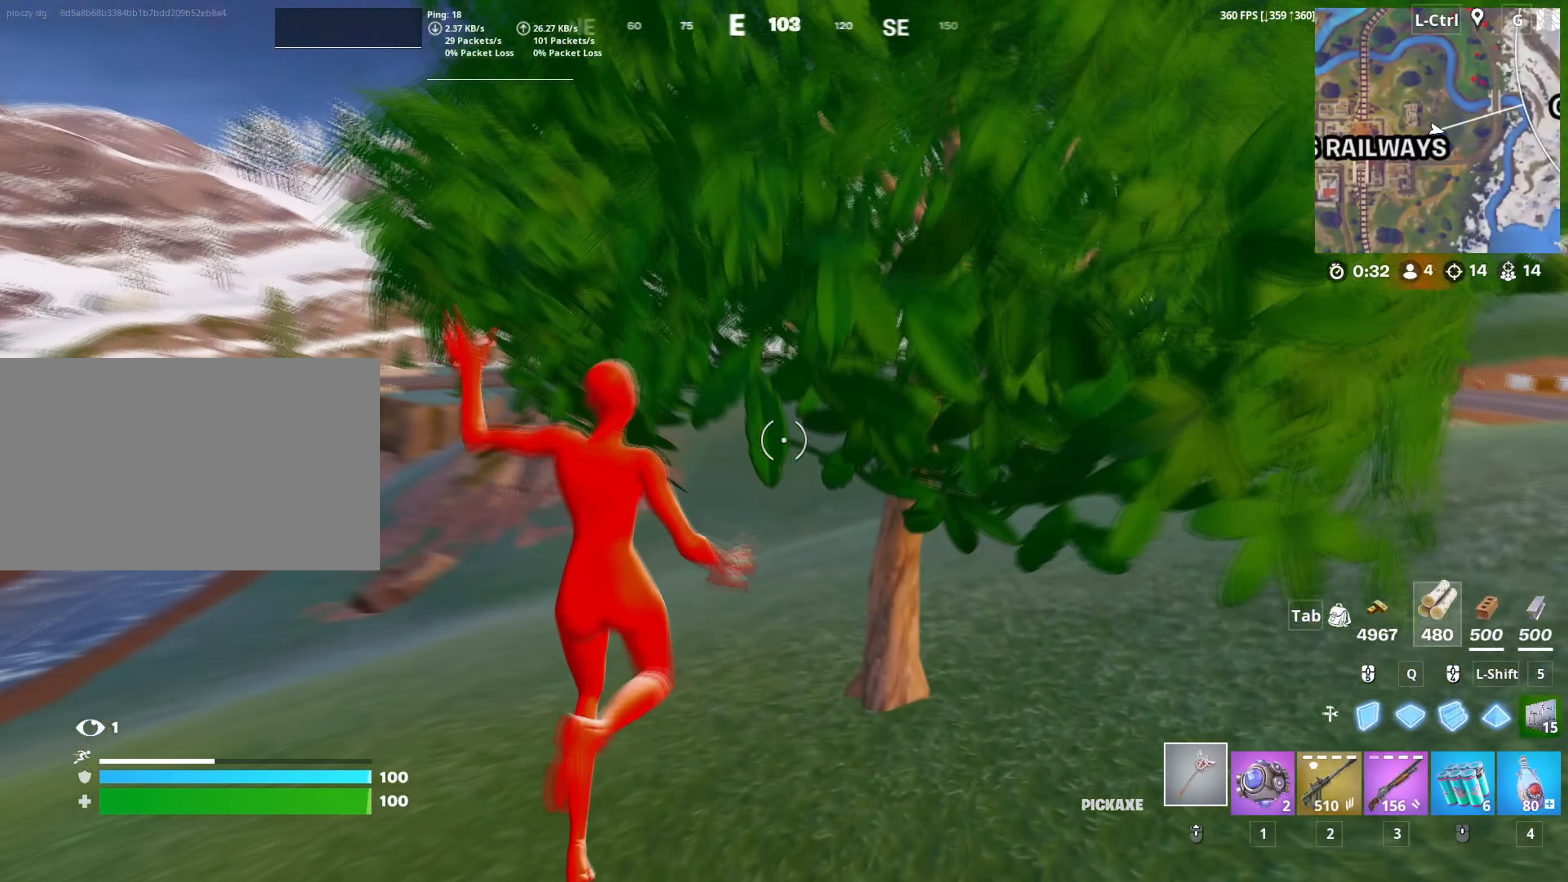
{"keys": ["w"], "mouse": ["left"], "mouse_move": "up-right", "events": [[50, "w", "down"], [300, "mouse_left", "down"]]}
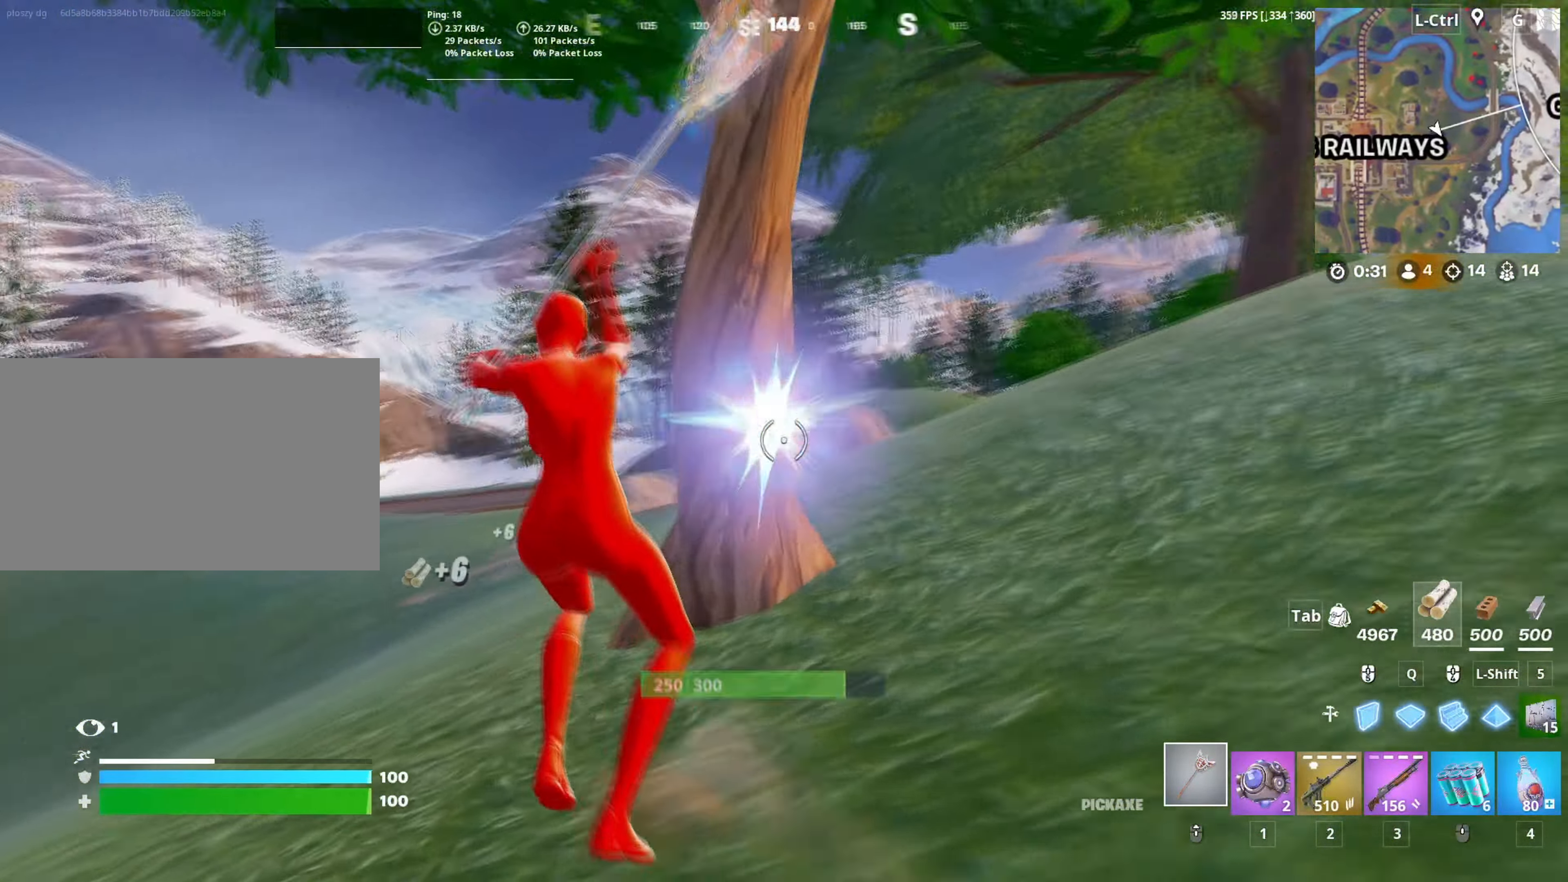
{"keys": ["a", "w"], "mouse": ["left"], "mouse_move": "still", "events": [[33, "a", "down"]]}
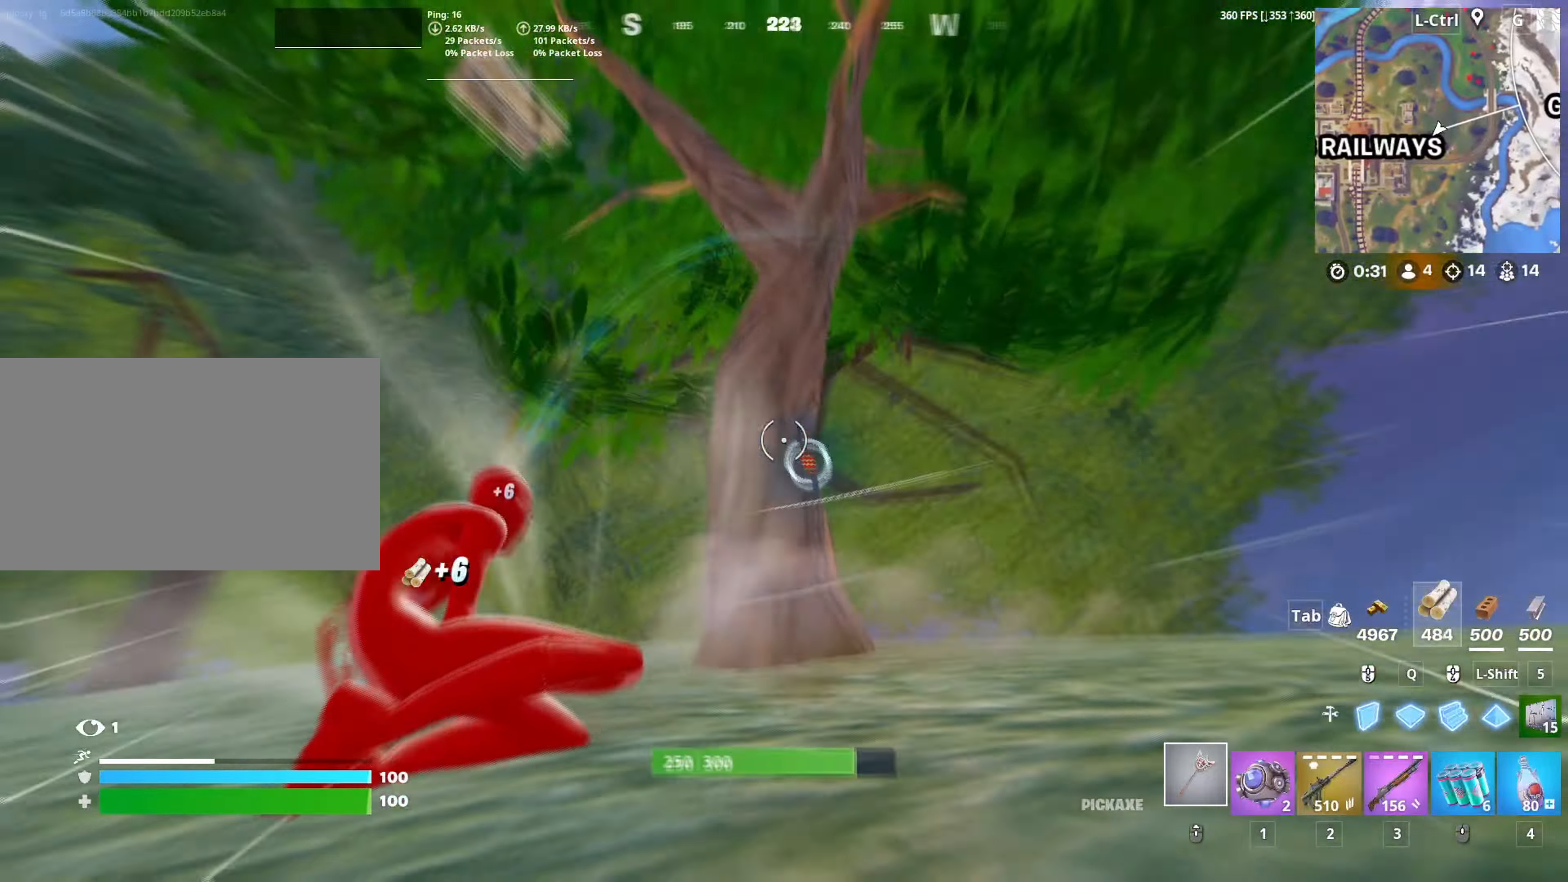
{"keys": ["w"], "mouse": [], "mouse_move": "down", "events": [[133, "3", "down"], [200, "3", "up"], [200, "mouse_left", "up"], [283, "a", "up"], [317, "space", "down"], [417, "space", "up"]]}
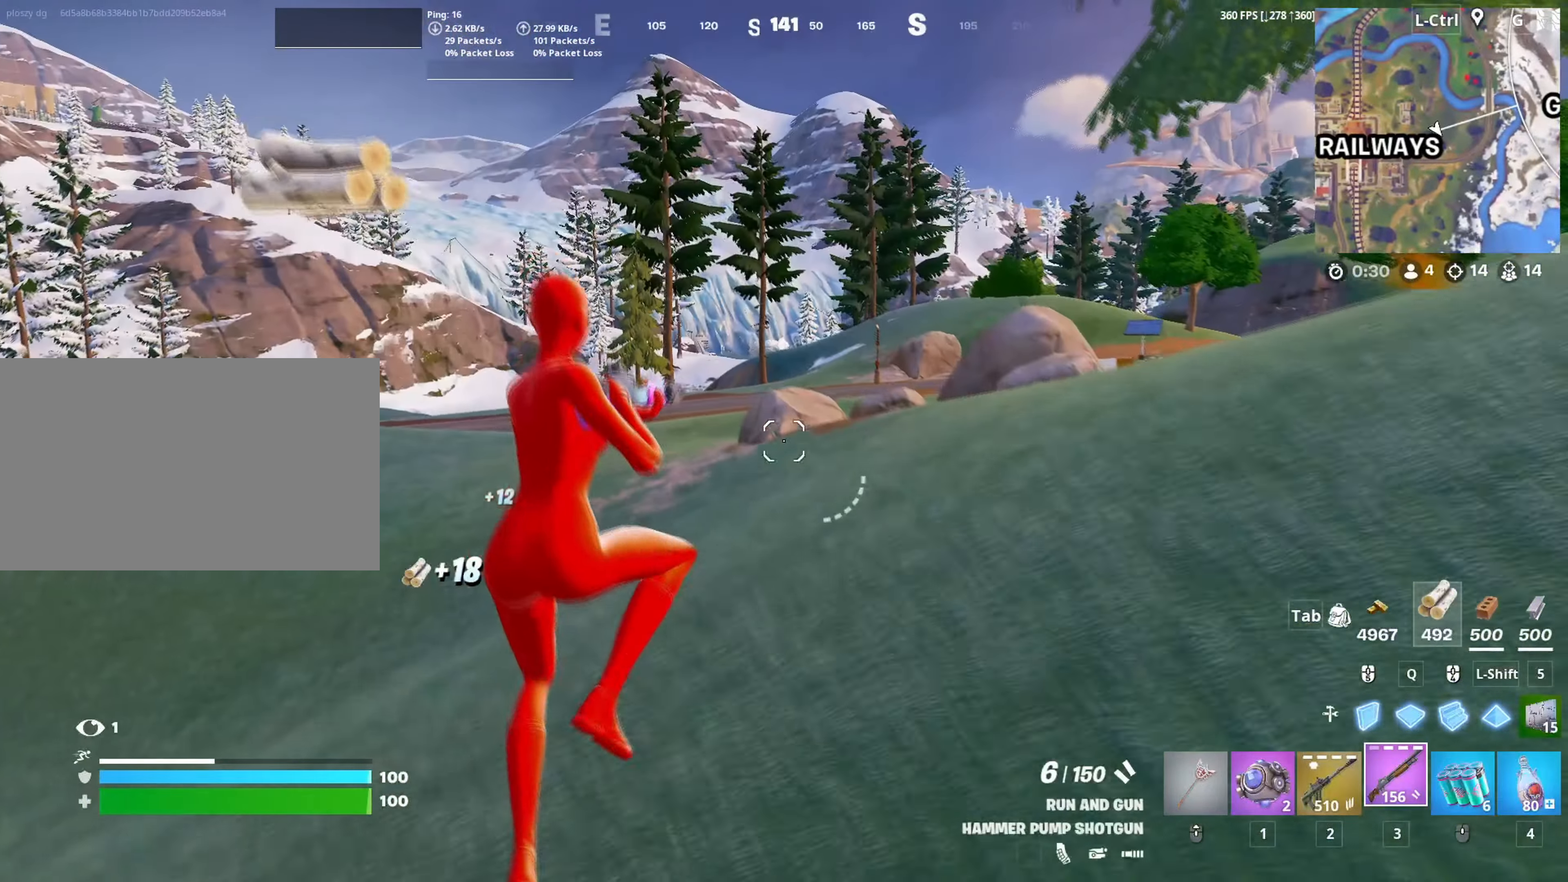
{"keys": ["w"], "mouse": [], "mouse_move": "right", "events": [[433, "c", "down"], [483, "c", "up"]]}
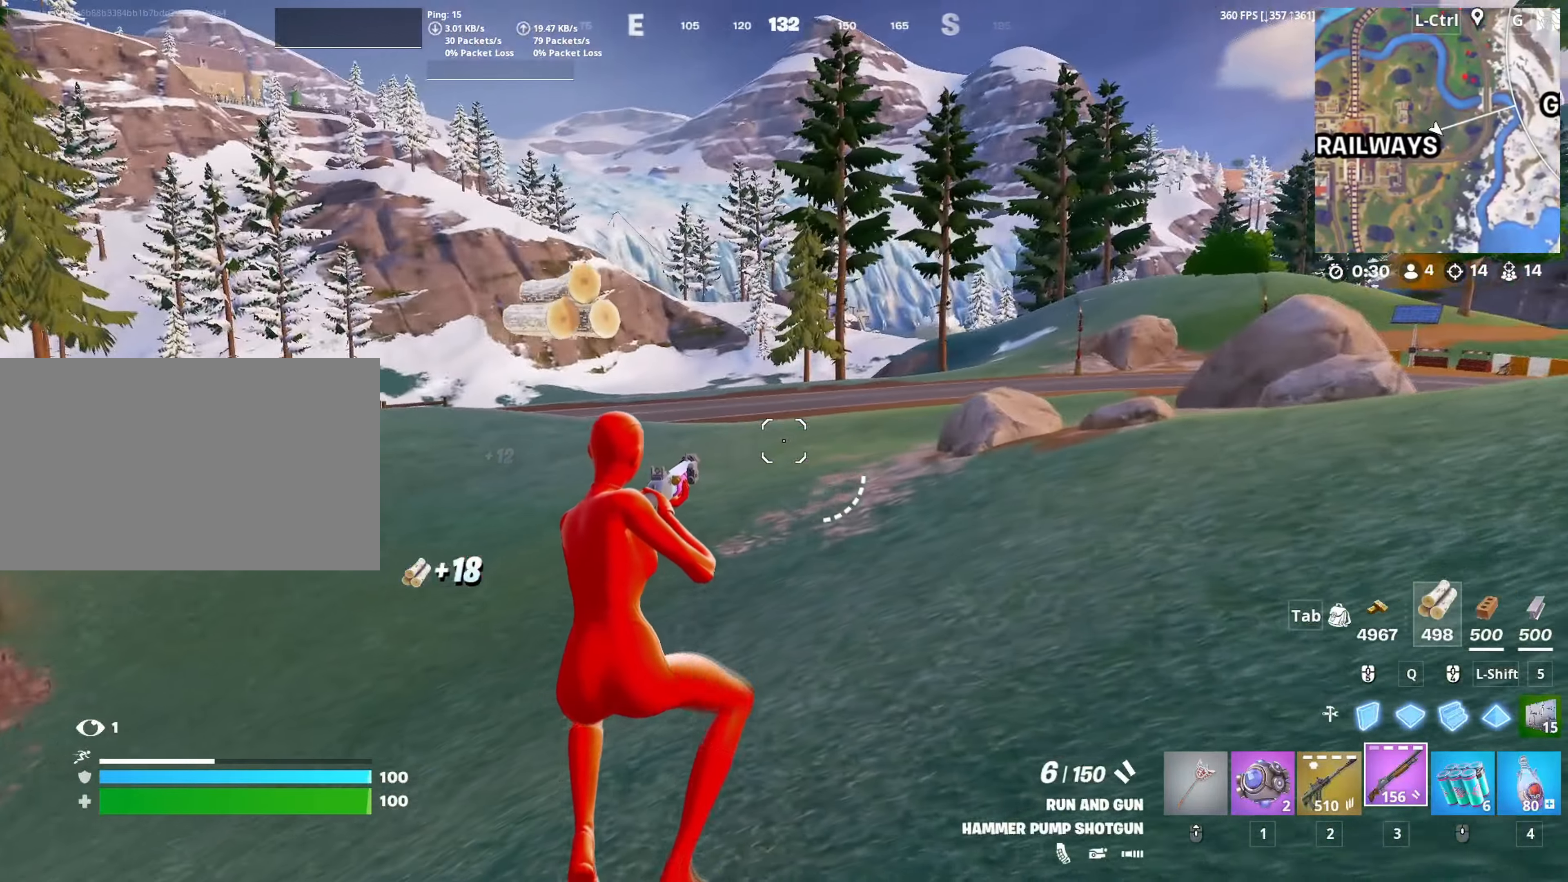
{"keys": ["w"], "mouse": ["left"], "mouse_move": "still", "events": [[500, "mouse_left", "down"]]}
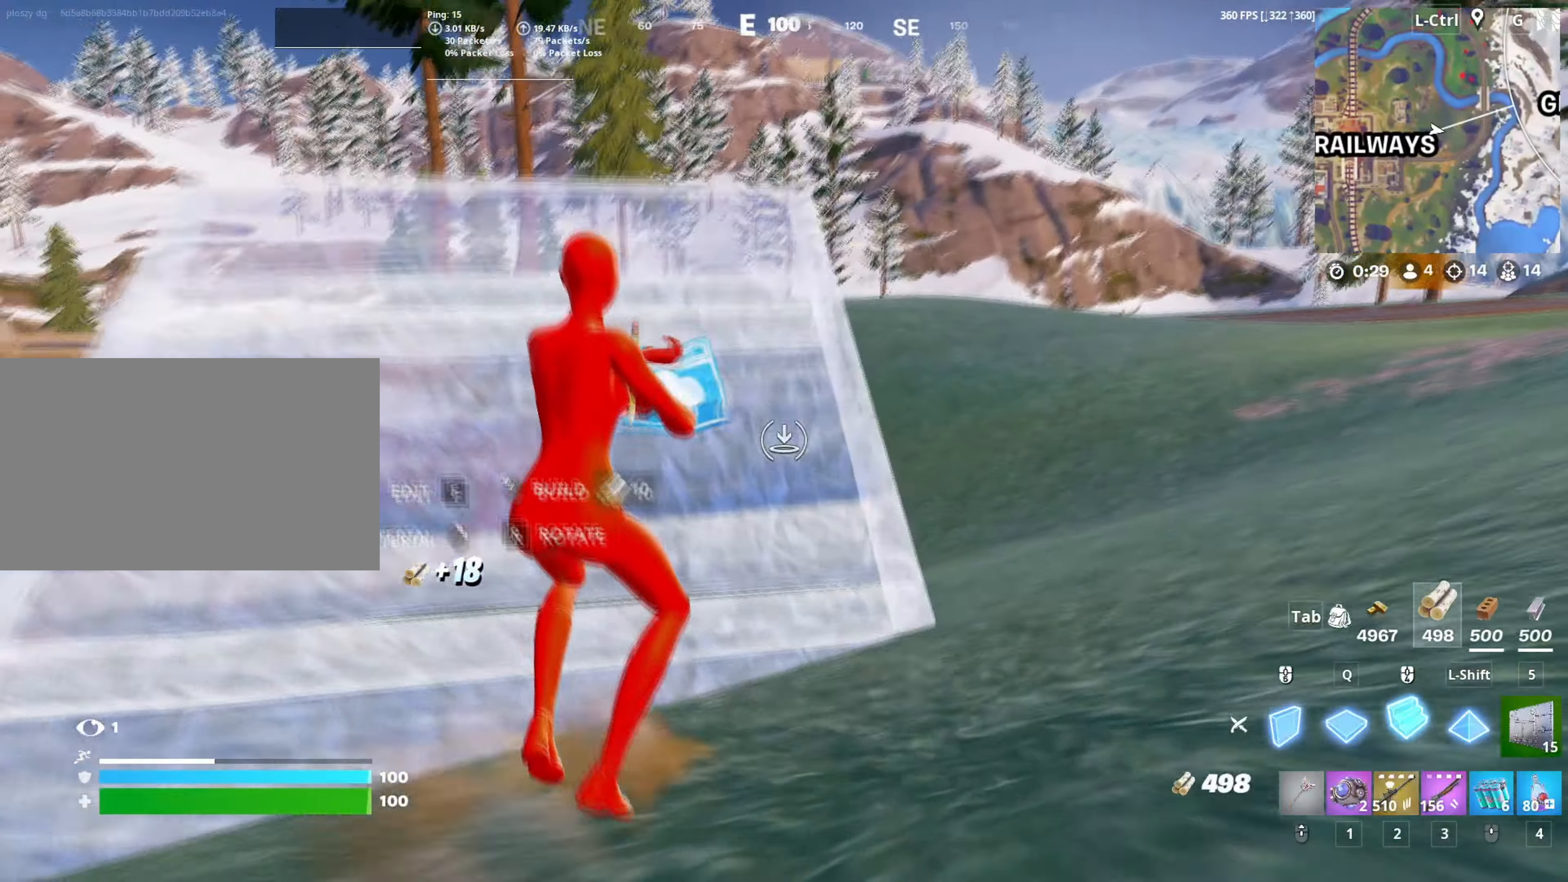
{"keys": ["q", "w"], "mouse": ["left"], "mouse_move": "up", "events": [[83, "mouse_left", "up"], [100, "space", "down"], [150, "space", "up"], [233, "mouse_wheel", "down"], [317, "mouse_wheel", "up"], [417, "q", "down"], [467, "mouse_left", "down"]]}
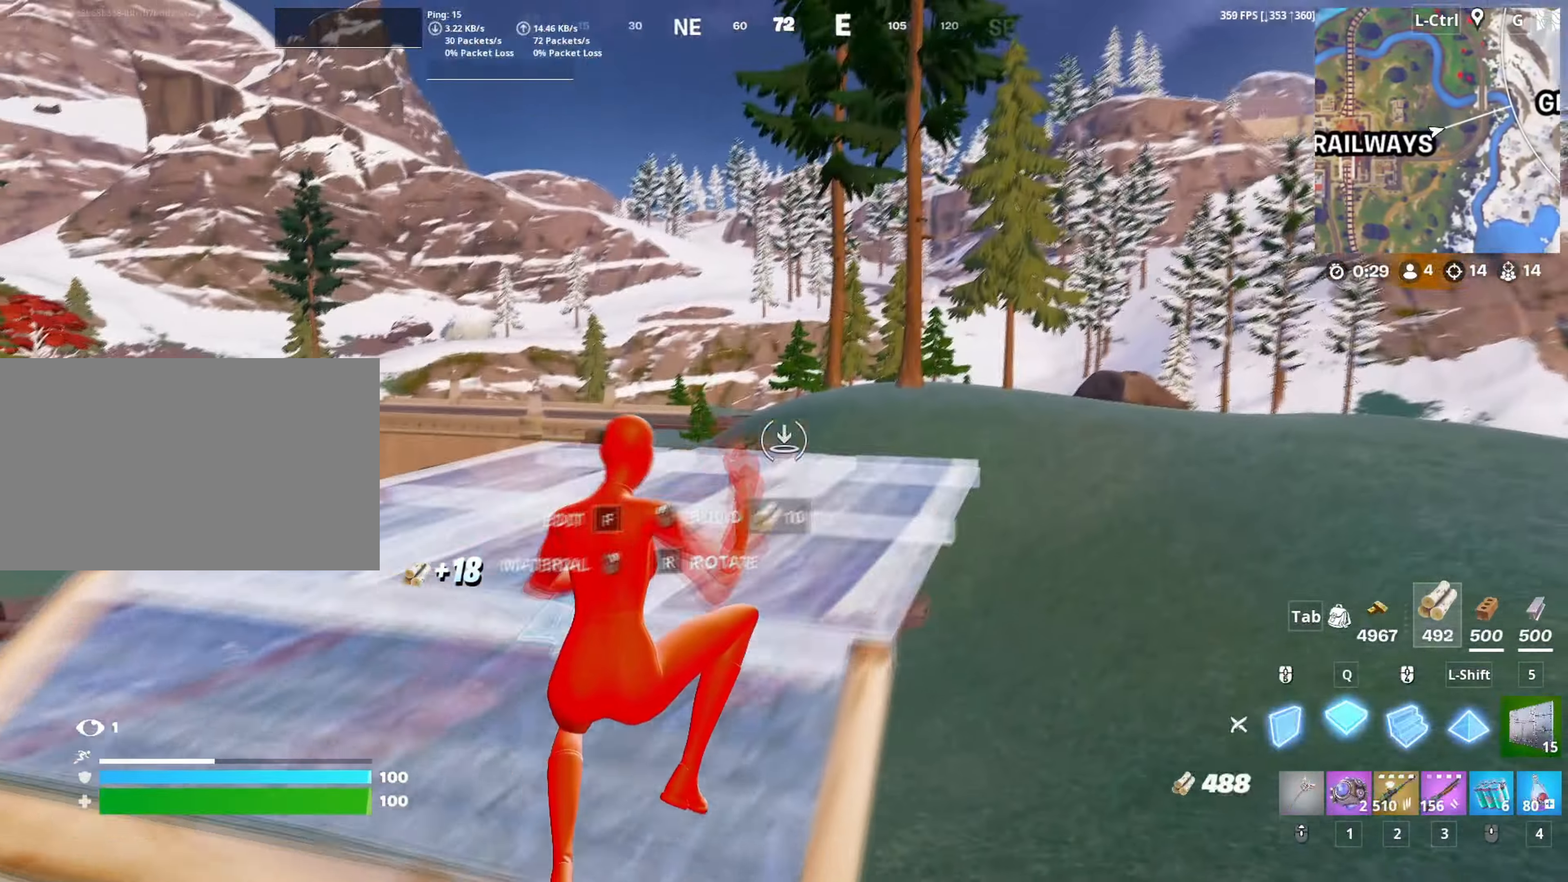
{"keys": ["f", "w"], "mouse": [], "mouse_move": "right", "events": [[150, "shift", "down"], [167, "q", "up"], [200, "shift", "up"], [283, "f", "down"], [300, "mouse_left", "up"], [333, "mouse_left", "down"], [350, "f", "up"], [400, "w", "up"], [433, "a", "down"], [483, "a", "up"], [483, "f", "down"], [483, "mouse_left", "up"], [483, "w", "down"]]}
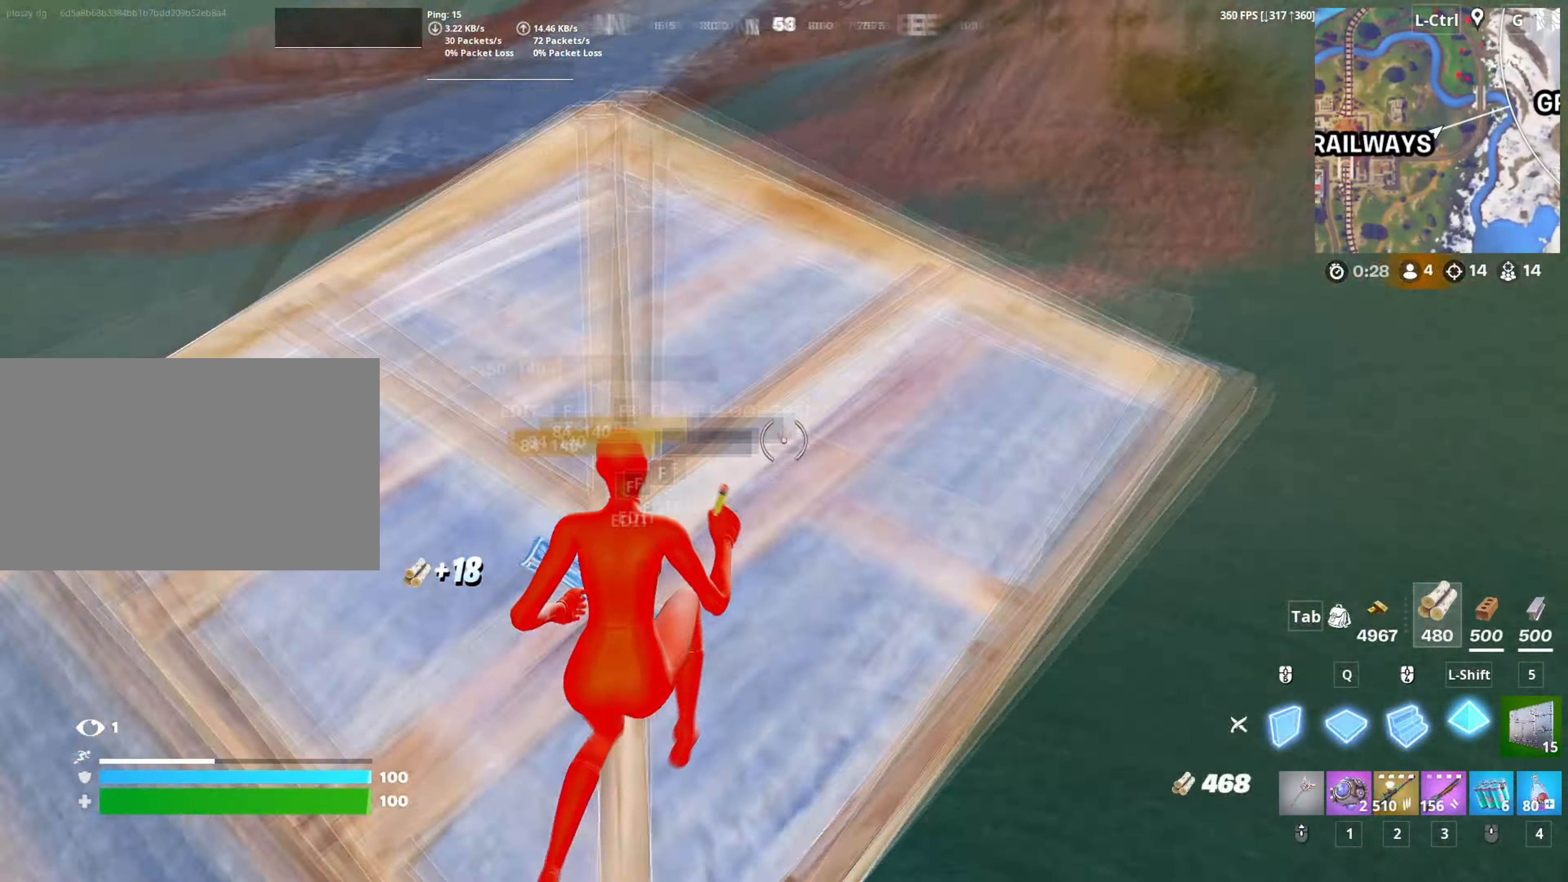
{"keys": ["w"], "mouse": ["left"], "mouse_move": "left", "events": [[33, "f", "up"], [117, "f", "down"], [117, "mouse_left", "down"], [183, "f", "up"], [217, "mouse_left", "up"], [267, "f", "down"], [317, "f", "up"], [317, "mouse_left", "down"], [400, "f", "down"], [400, "mouse_left", "up"], [450, "mouse_left", "down"], [467, "f", "up"]]}
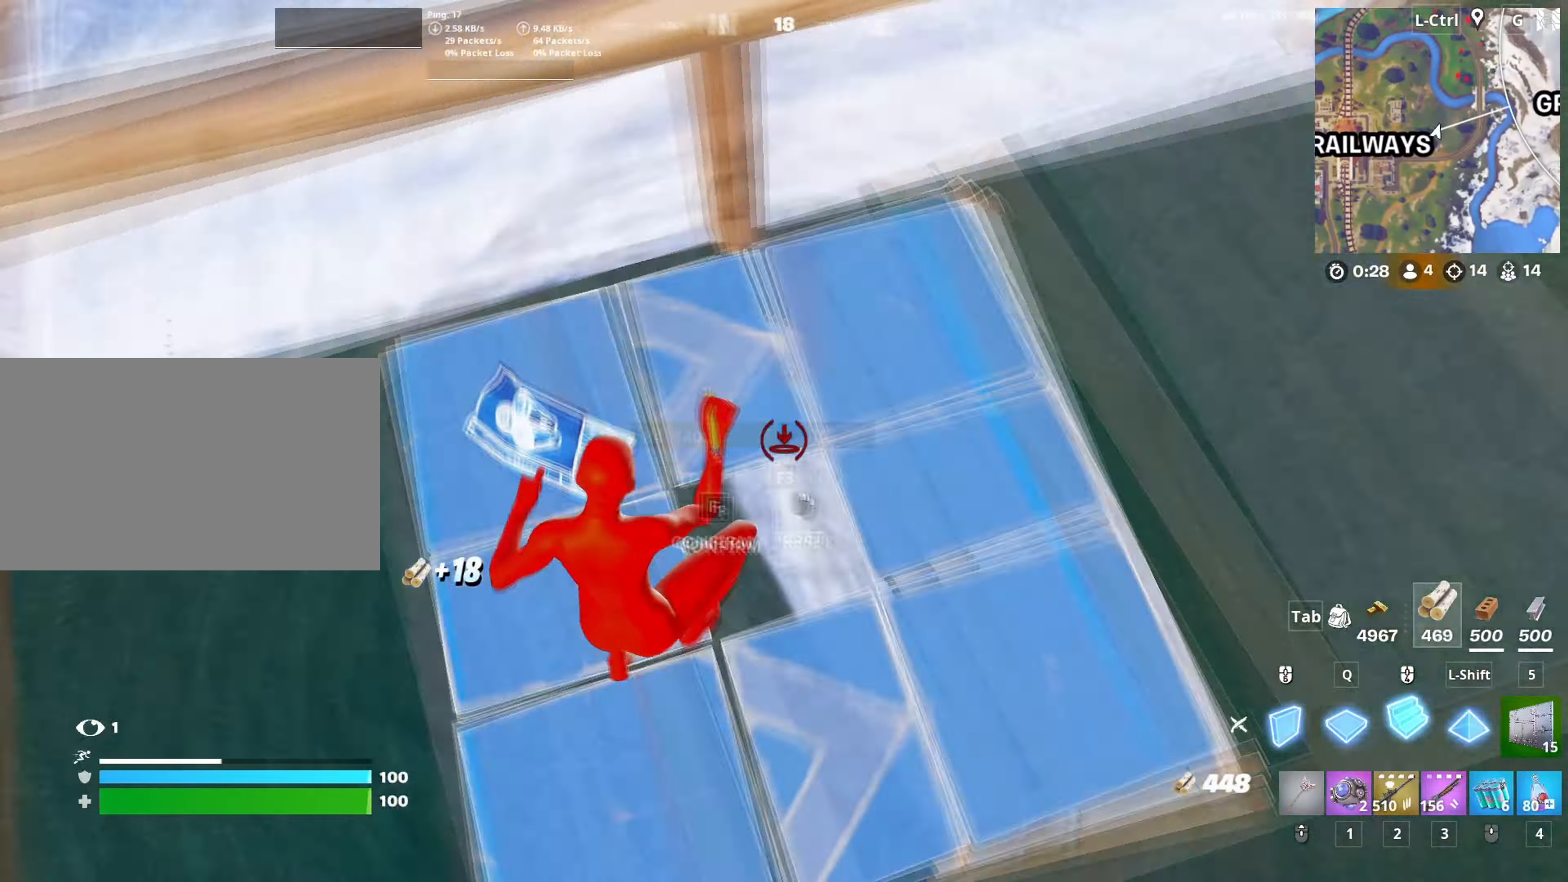
{"keys": ["w"], "mouse": [], "mouse_move": "right", "events": [[33, "f", "down"], [50, "mouse_left", "up"], [83, "mouse_left", "down"], [100, "f", "up"], [233, "3", "down"], [283, "3", "up"], [283, "mouse_left", "up"]]}
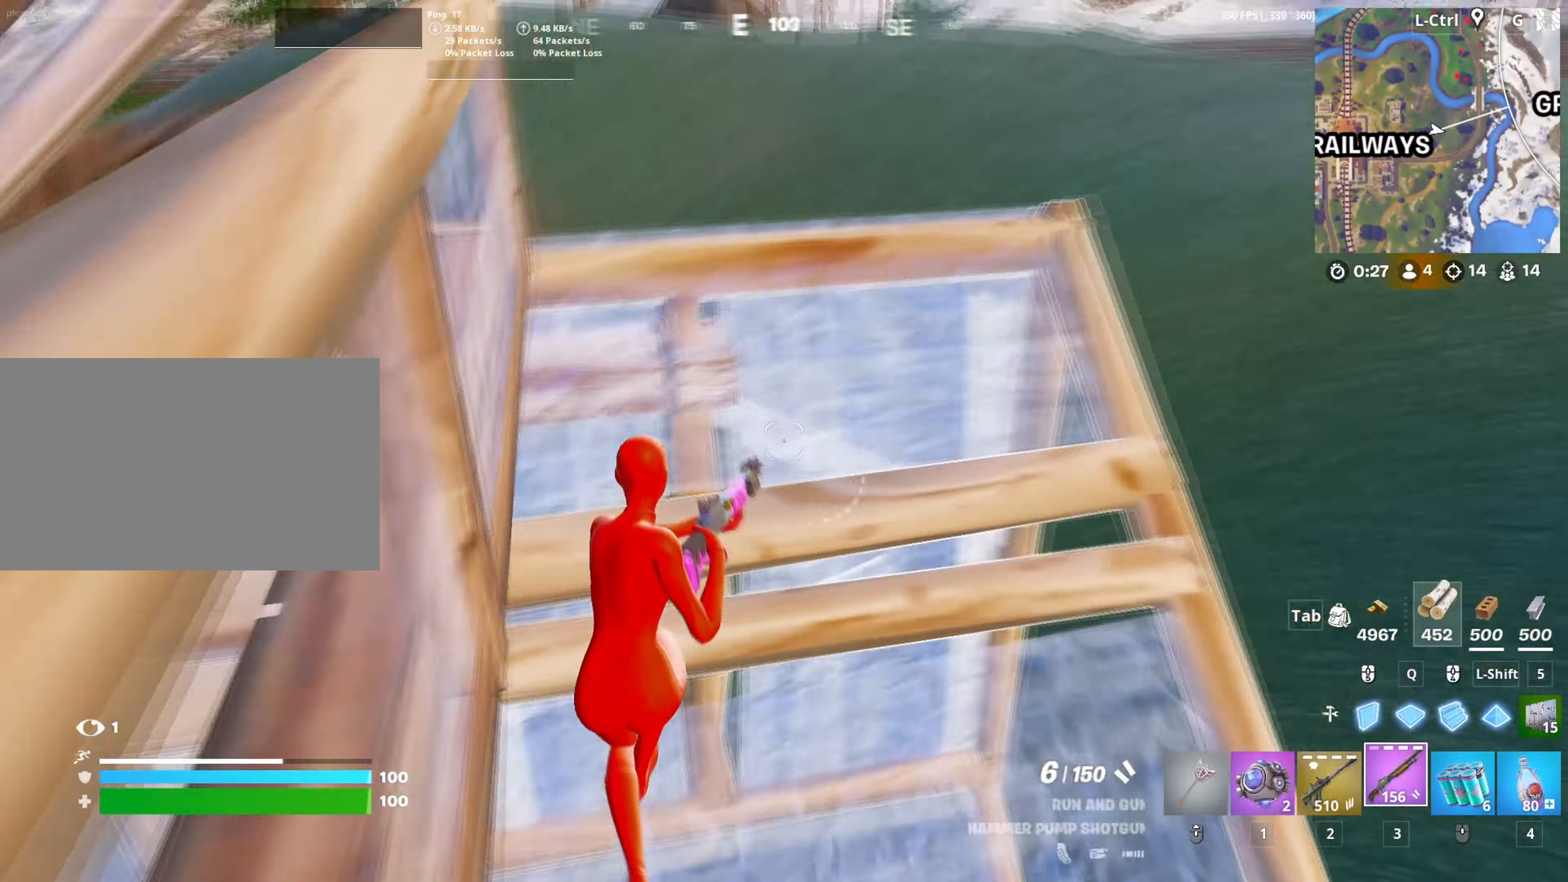
{"keys": ["d", "w"], "mouse": ["left"], "mouse_move": "left", "events": [[100, "v", "down"], [167, "v", "up"], [300, "q", "down"], [333, "d", "down"], [350, "mouse_left", "down"], [400, "q", "up"]]}
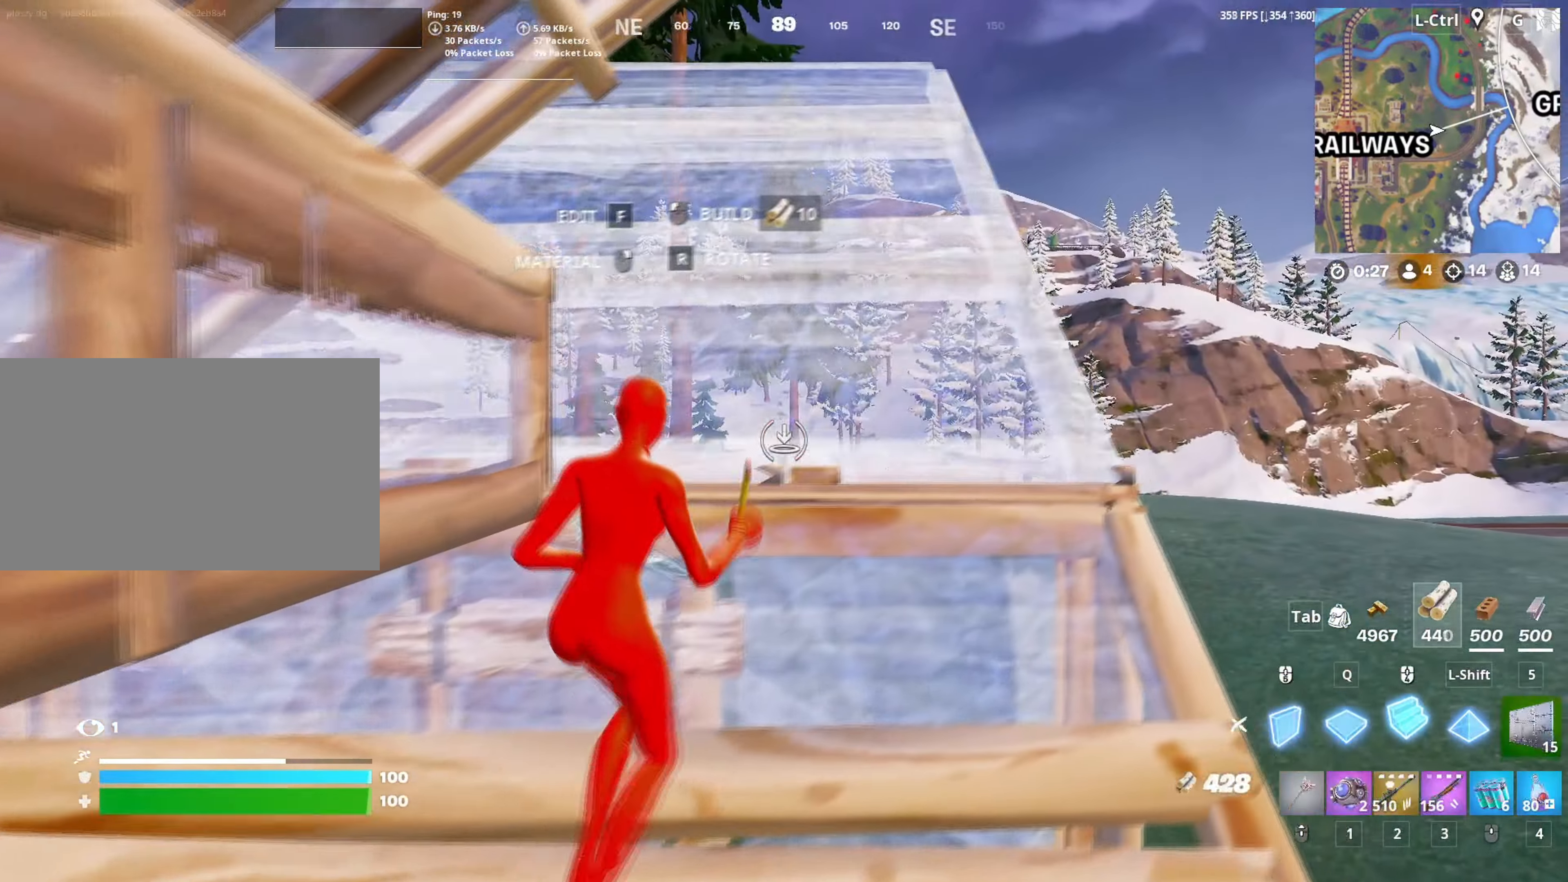
{"keys": ["w"], "mouse": [], "mouse_move": "right", "events": [[117, "d", "up"], [167, "mouse_left", "up"], [267, "f", "down"], [317, "f", "up"], [317, "mouse_left", "down"], [400, "f", "down"], [450, "f", "up"], [450, "mouse_left", "up"]]}
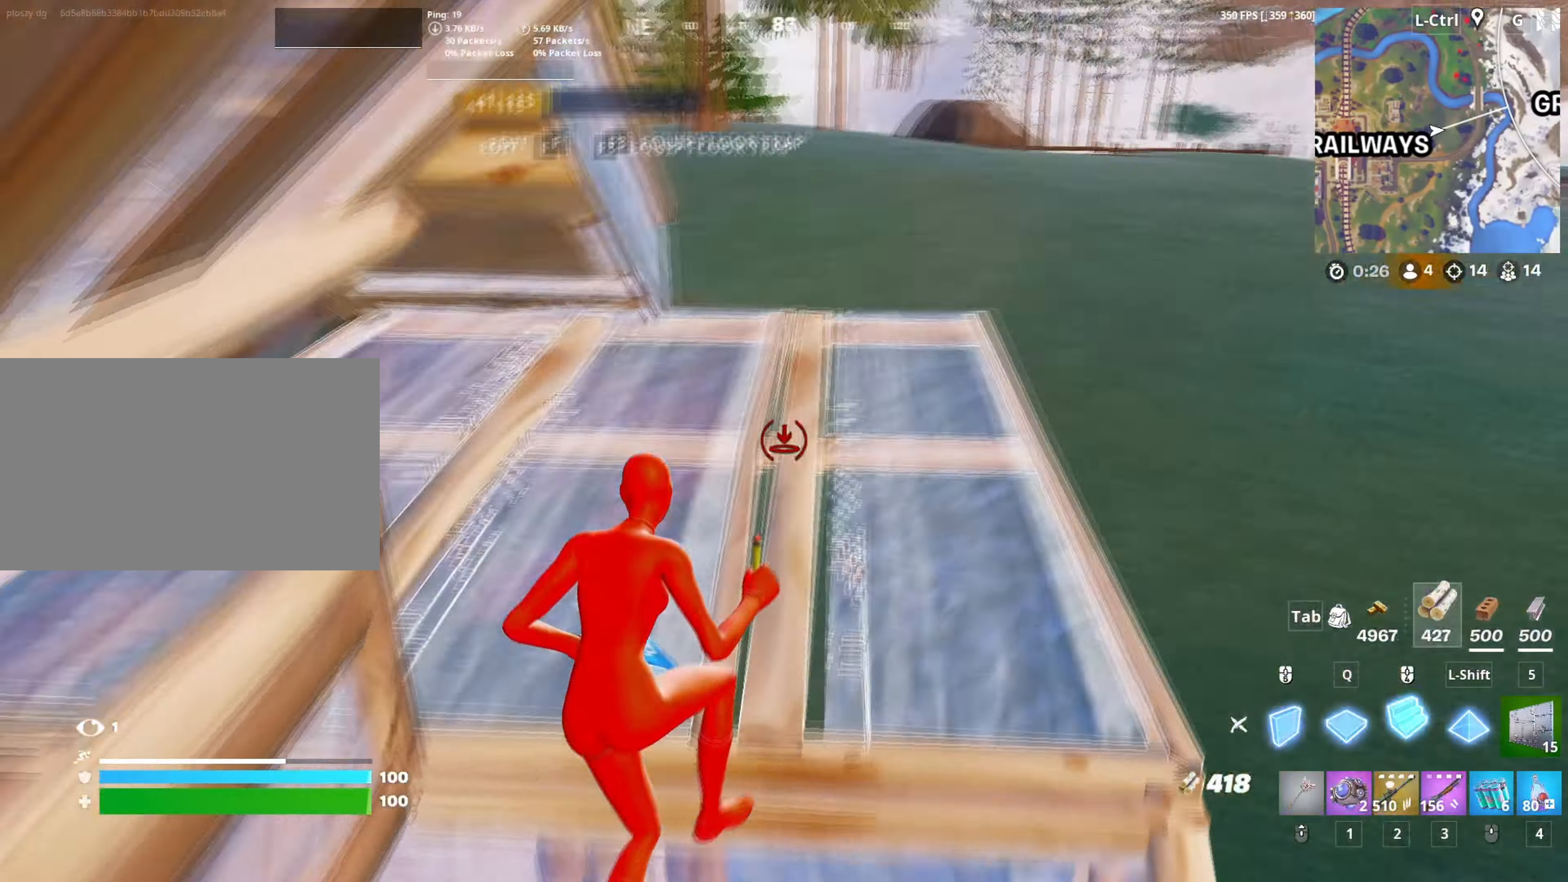
{"keys": ["w"], "mouse": ["left"], "mouse_move": "left", "events": [[33, "f", "down"], [100, "f", "up"], [100, "w", "up"], [133, "mouse_left", "down"], [133, "w", "down"], [183, "f", "down"], [233, "f", "up"], [283, "w", "up"], [317, "w", "down"], [367, "f", "down"], [417, "f", "up"]]}
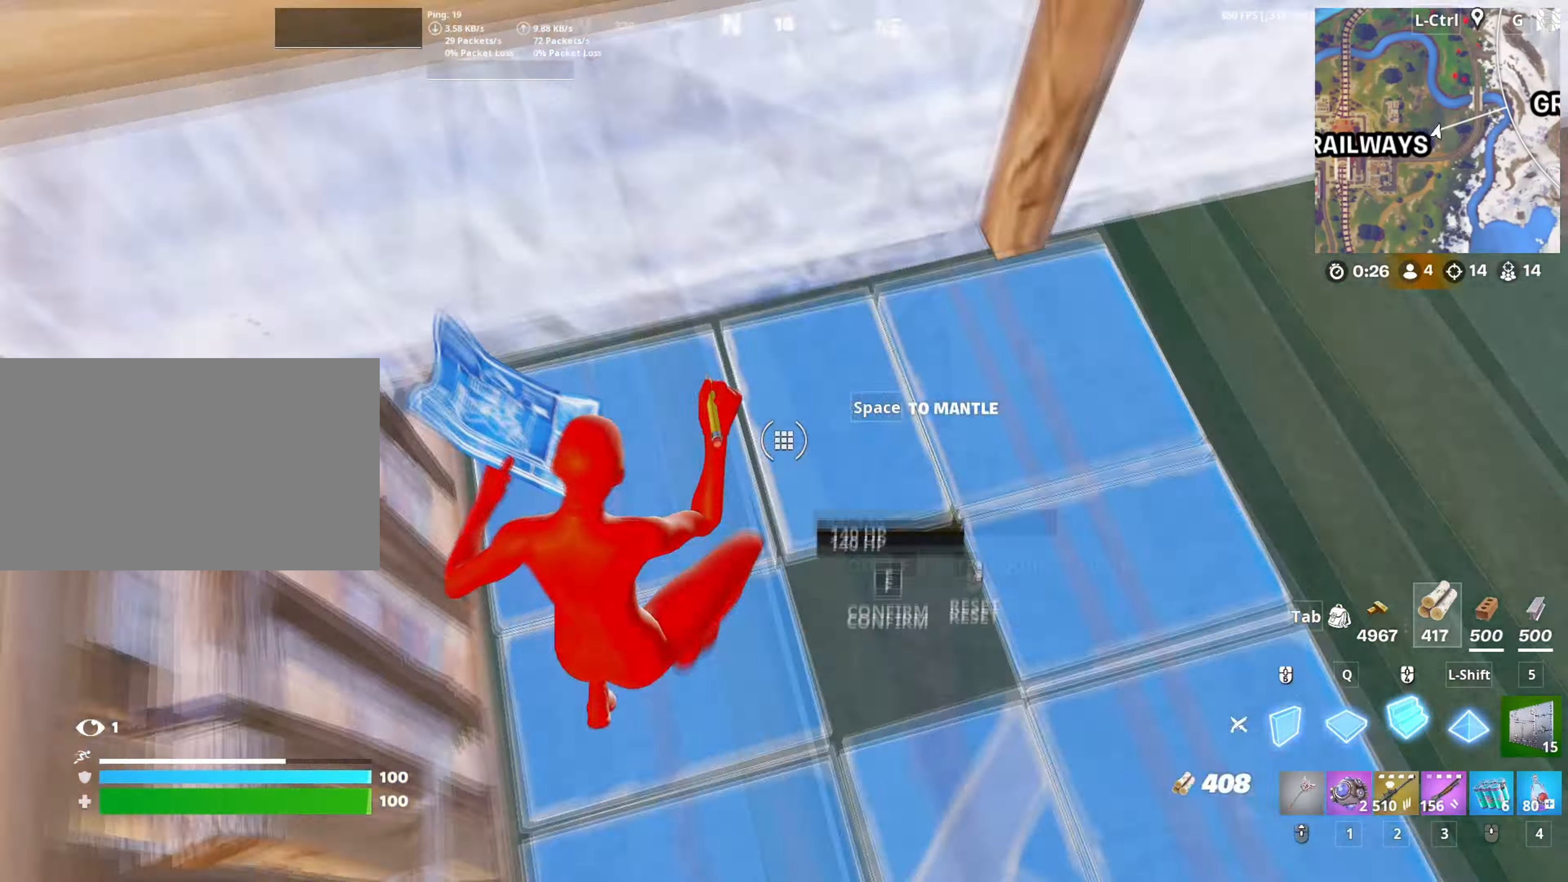
{"keys": ["w"], "mouse": ["left"], "mouse_move": "up", "events": [[17, "f", "down"], [67, "mouse_left", "up"], [117, "f", "up"], [117, "mouse_left", "down"], [200, "3", "down"], [250, "3", "up"], [250, "mouse_left", "up"], [383, "f", "down"], [383, "mouse_left", "down"], [433, "f", "up"]]}